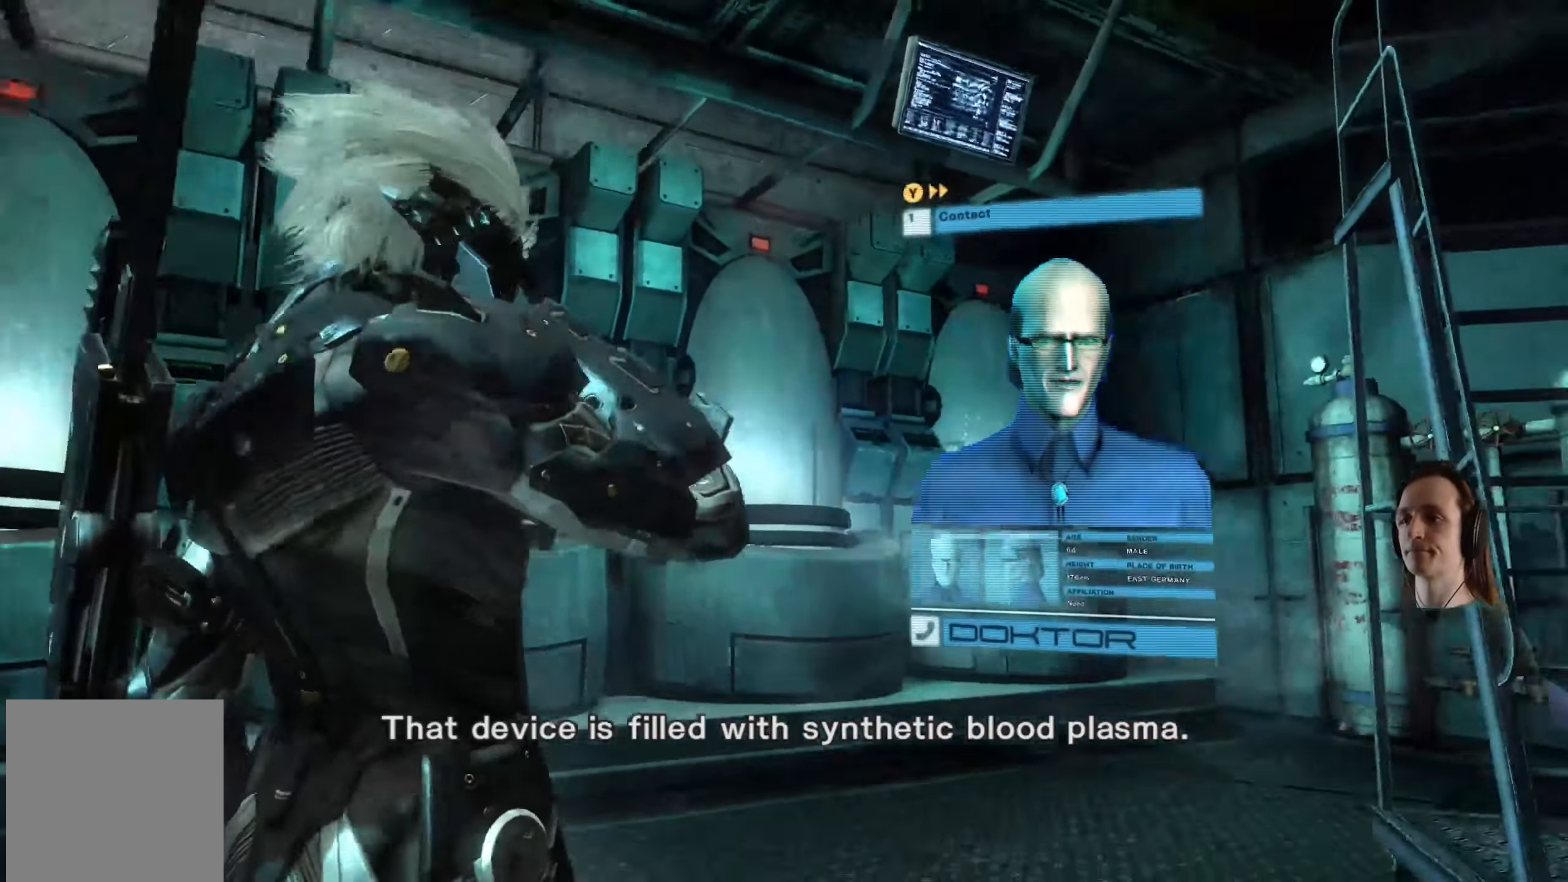
Gameplay with a controller (Xbox layout); each line is a JSON object with the inputs held at the frame after it. "events" lists button and stick changes between this image and that frame as [ms after this image, input, new state], when the widget could be followed in between. Not read: R3.
{"buttons": [], "left_stick": "up-left", "right_stick": "down-right", "events": [[400, "left_stick", "left"], [450, "left_stick", "up-left"]]}
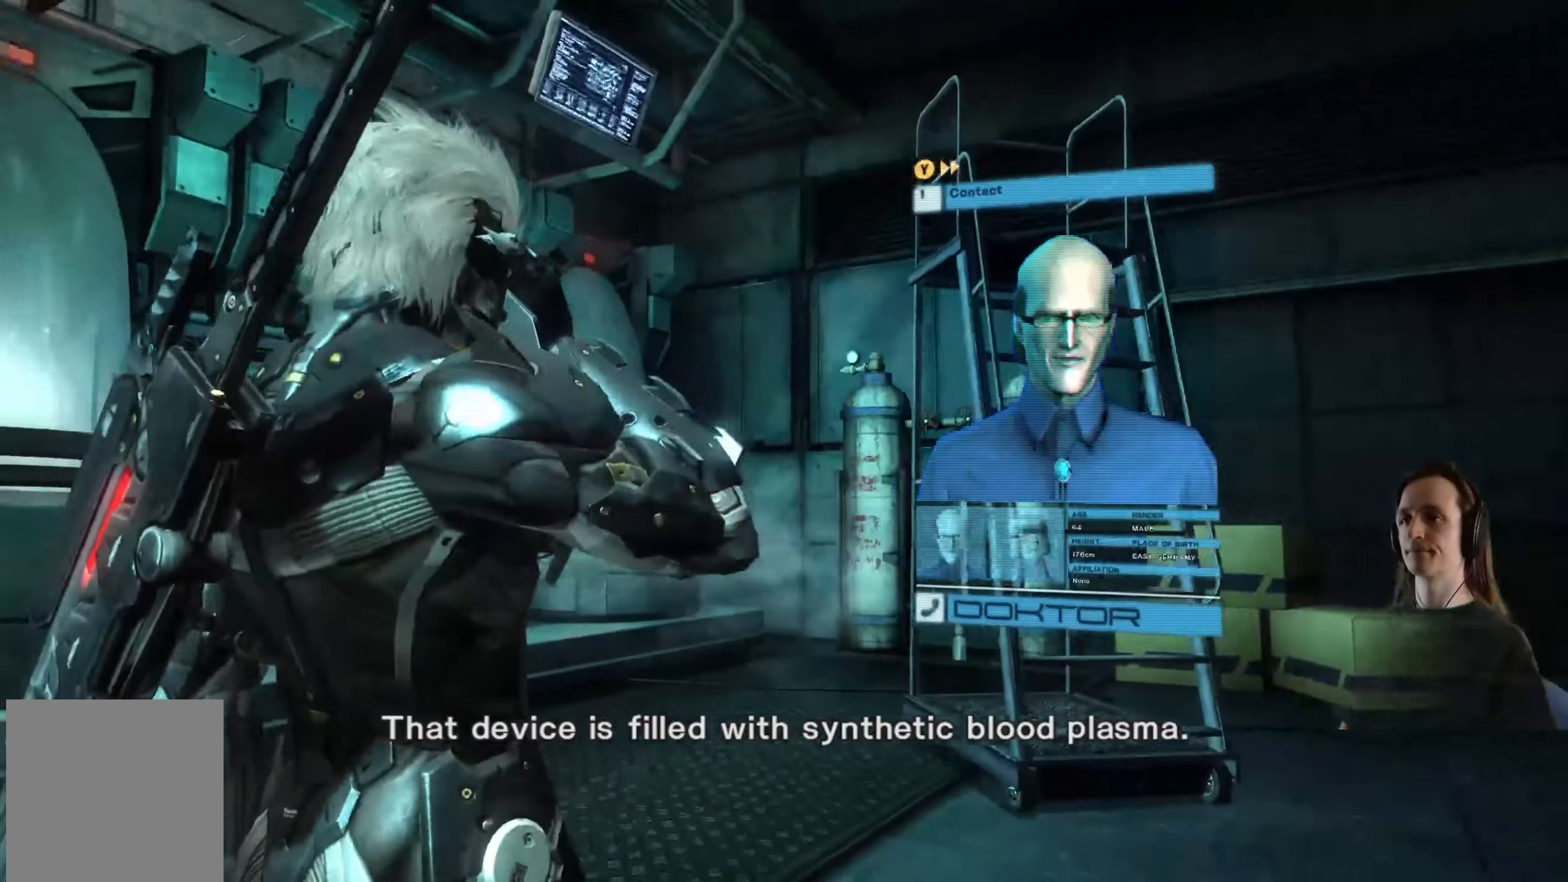
{"buttons": [], "left_stick": "down", "right_stick": "right", "events": [[434, "left_stick", "down-left"], [450, "right_stick", "right"], [500, "left_stick", "down"]]}
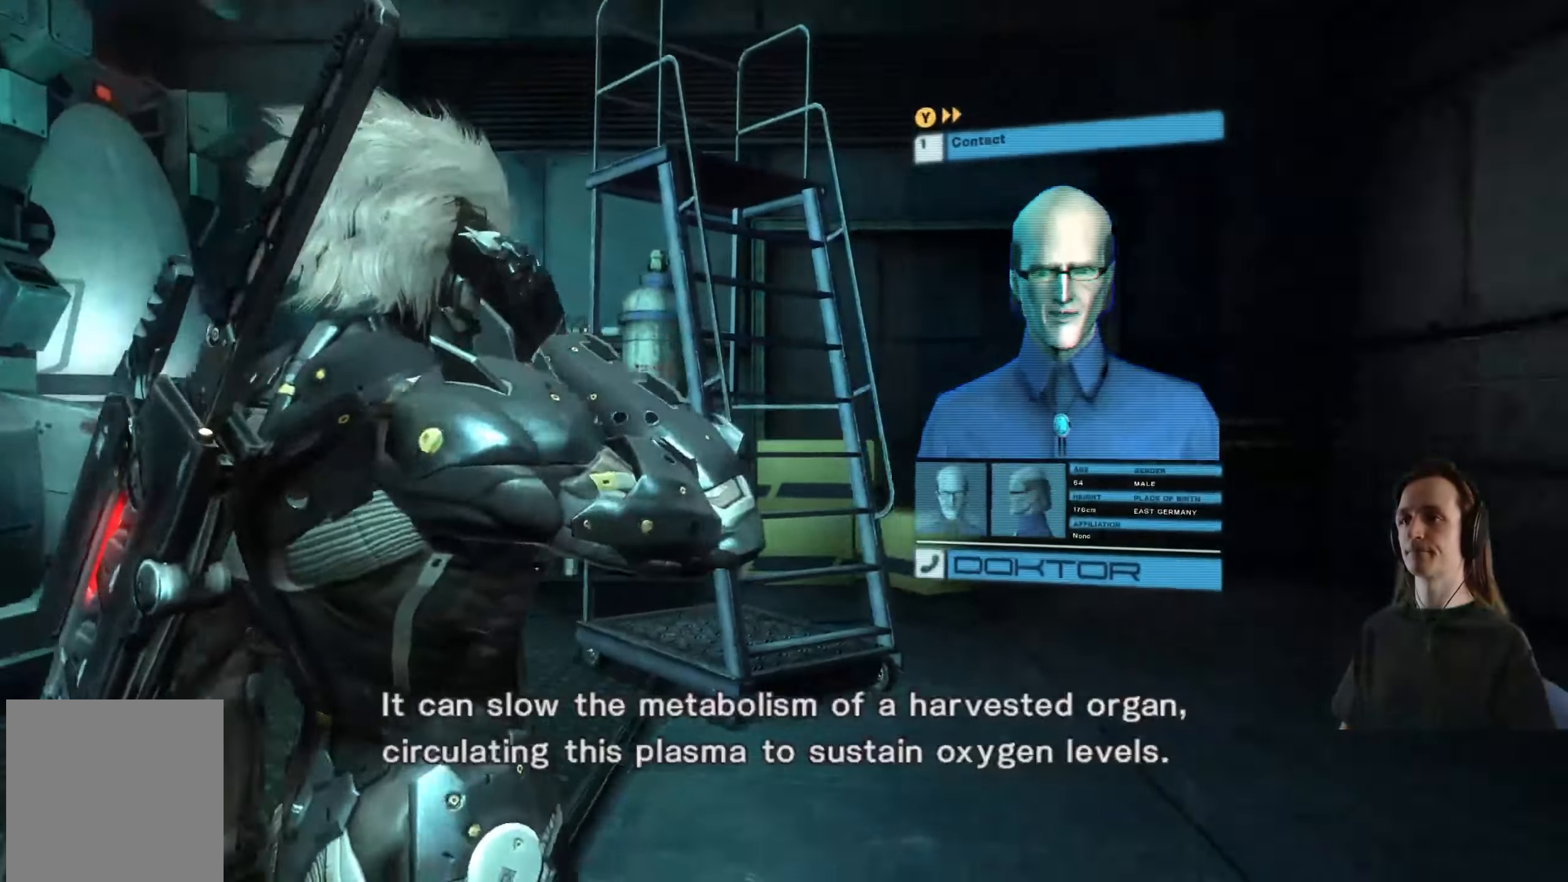
{"buttons": [], "left_stick": "up-right", "right_stick": "right", "events": [[234, "left_stick", "right"], [284, "left_stick", "up-right"]]}
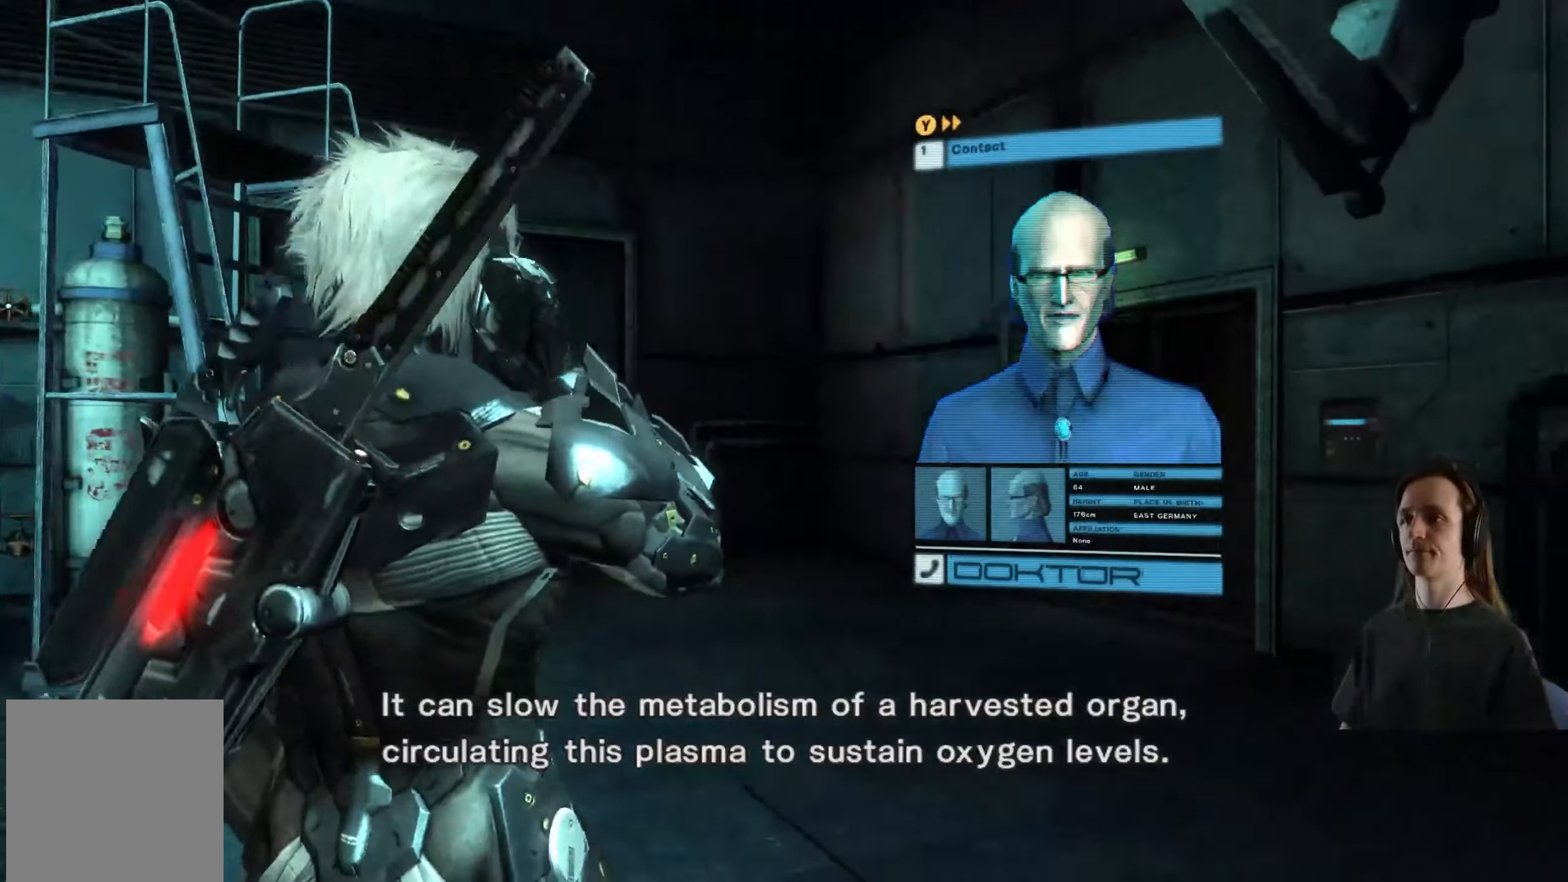
{"buttons": [], "left_stick": "up", "right_stick": "right", "events": [[133, "left_stick", "up"]]}
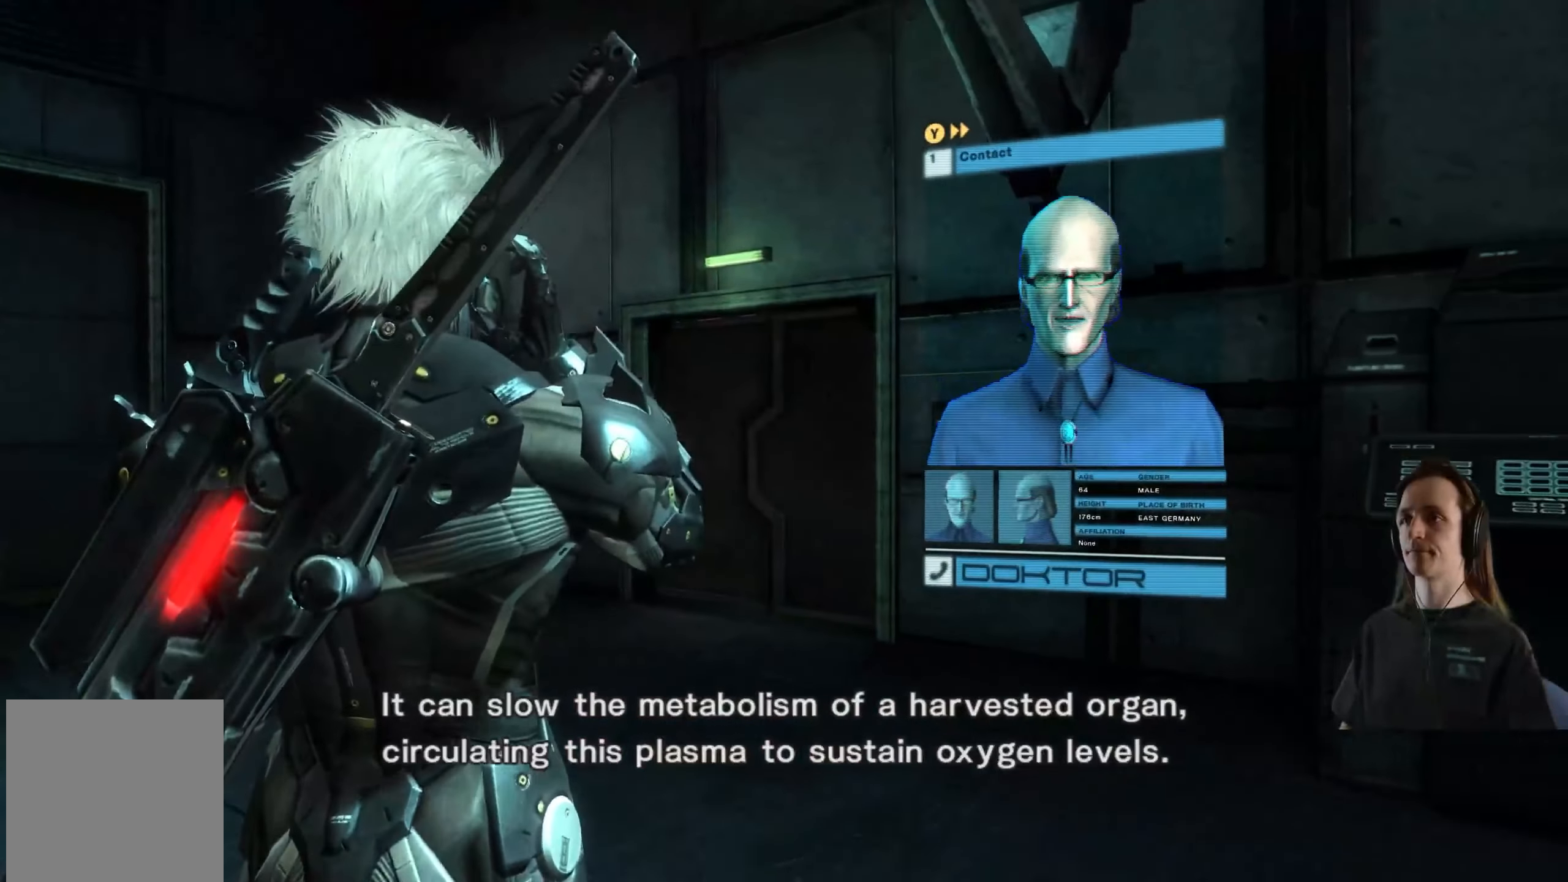
{"buttons": [], "left_stick": "up", "right_stick": "down-right", "events": [[50, "right_stick", "down-right"]]}
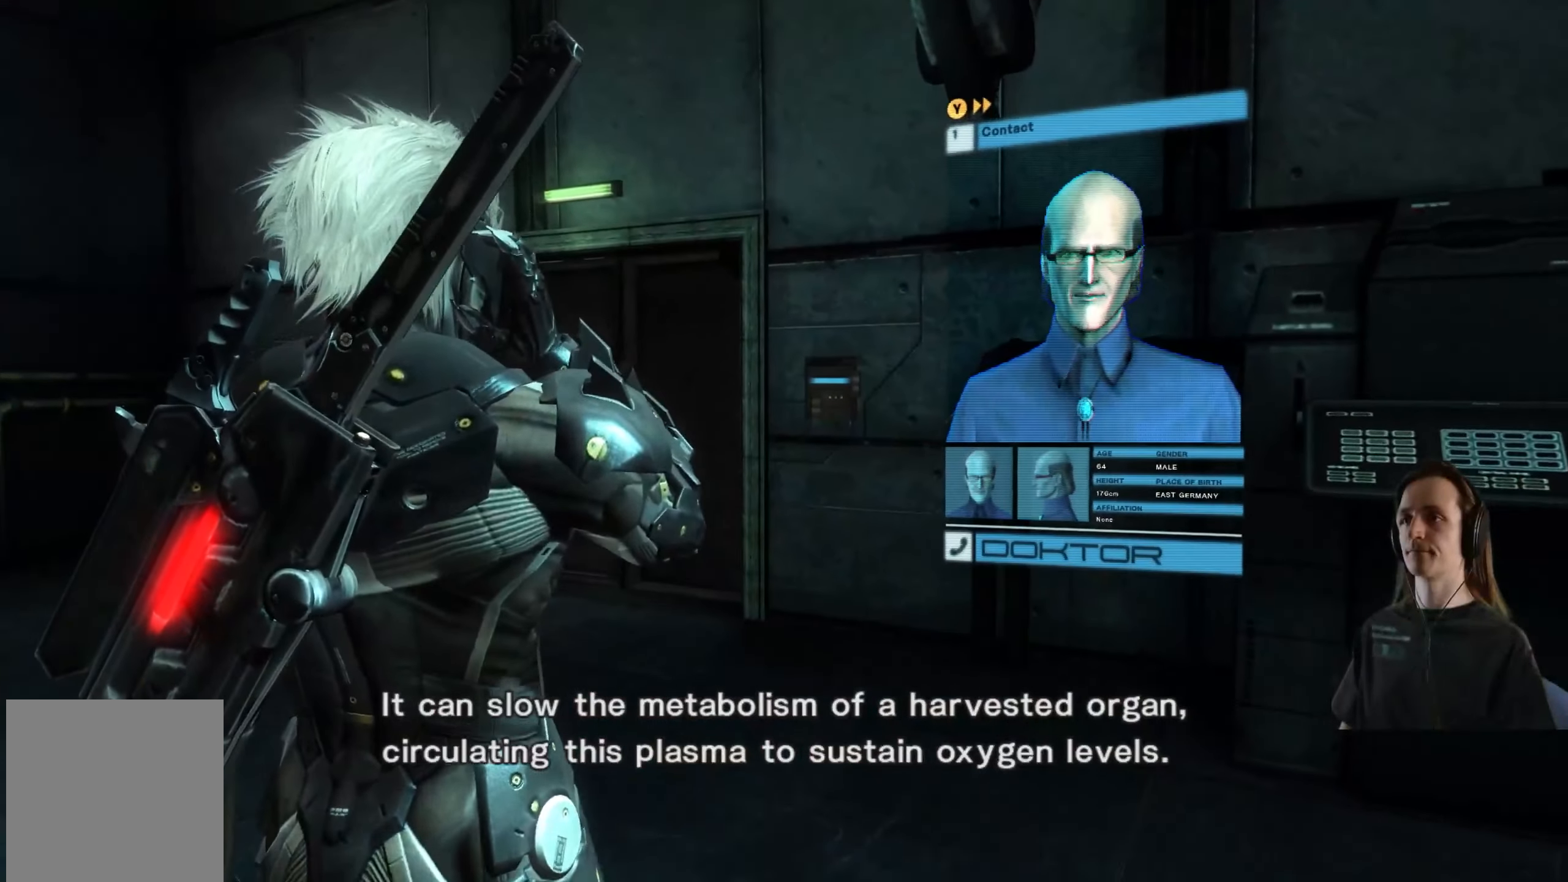
{"buttons": [], "left_stick": "up", "right_stick": "center", "events": [[383, "right_stick", "center"]]}
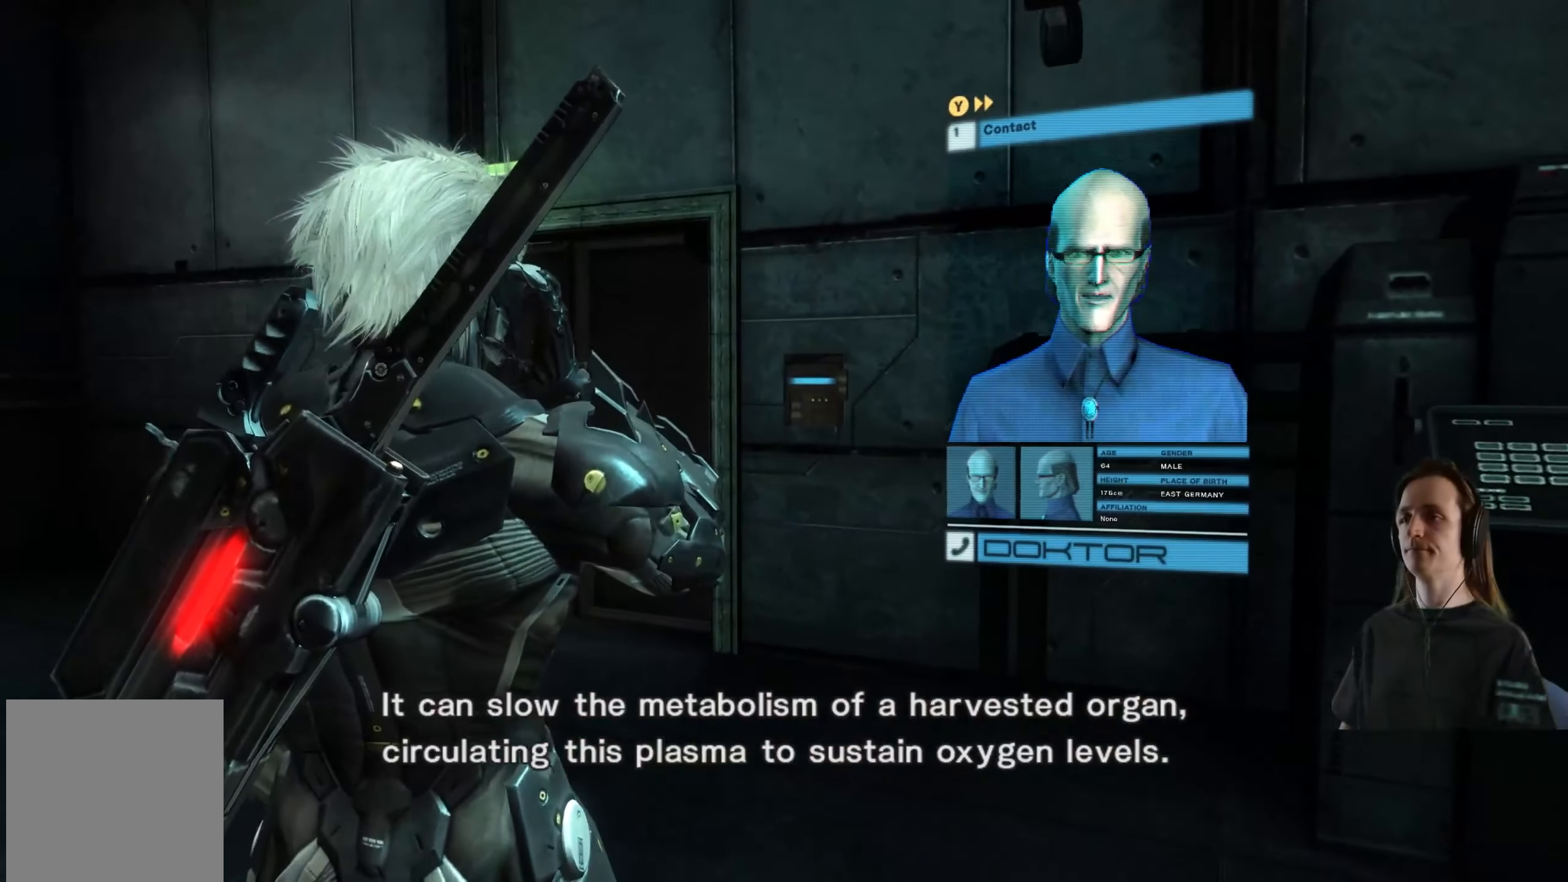
{"buttons": [], "left_stick": "up-right", "right_stick": "left", "events": [[50, "right_stick", "left"], [483, "left_stick", "up-right"]]}
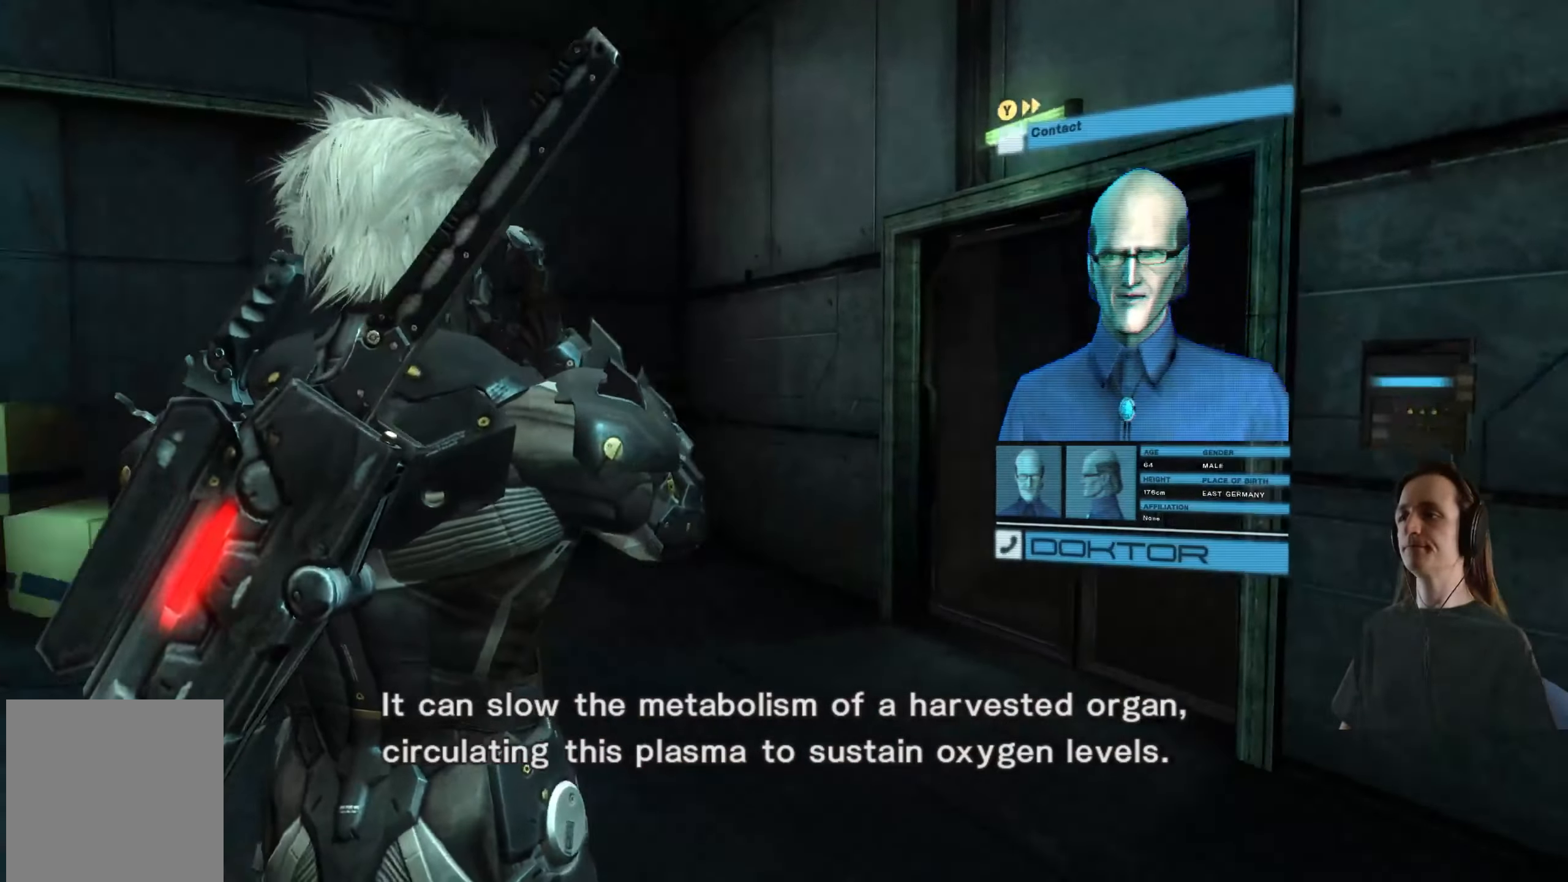
{"buttons": [], "left_stick": "right", "right_stick": "left", "events": [[366, "left_stick", "right"]]}
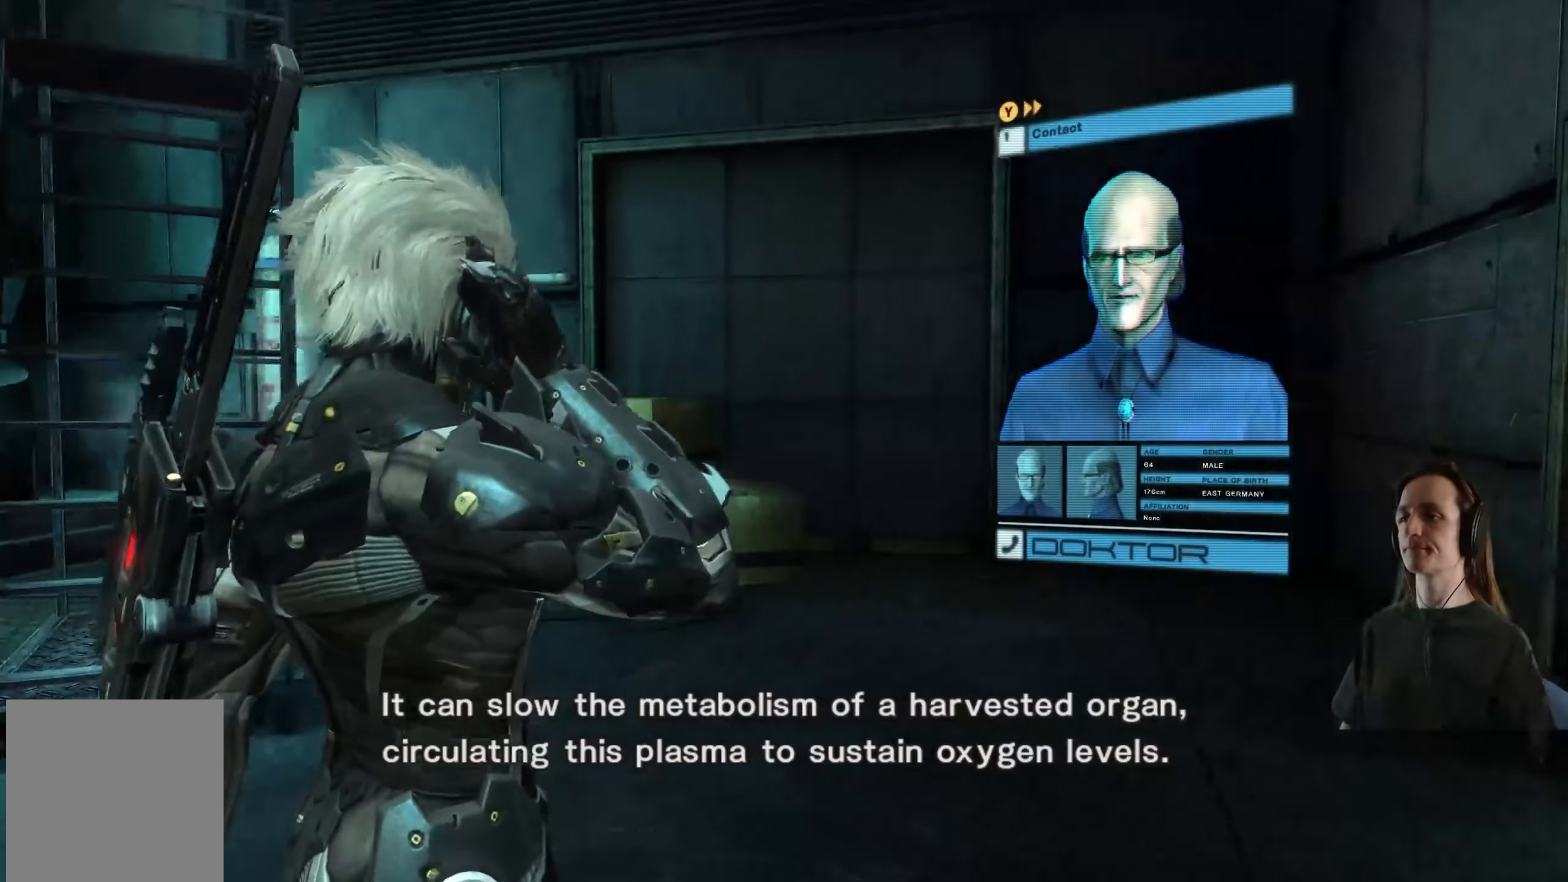
{"buttons": [], "left_stick": "right", "right_stick": "left", "events": []}
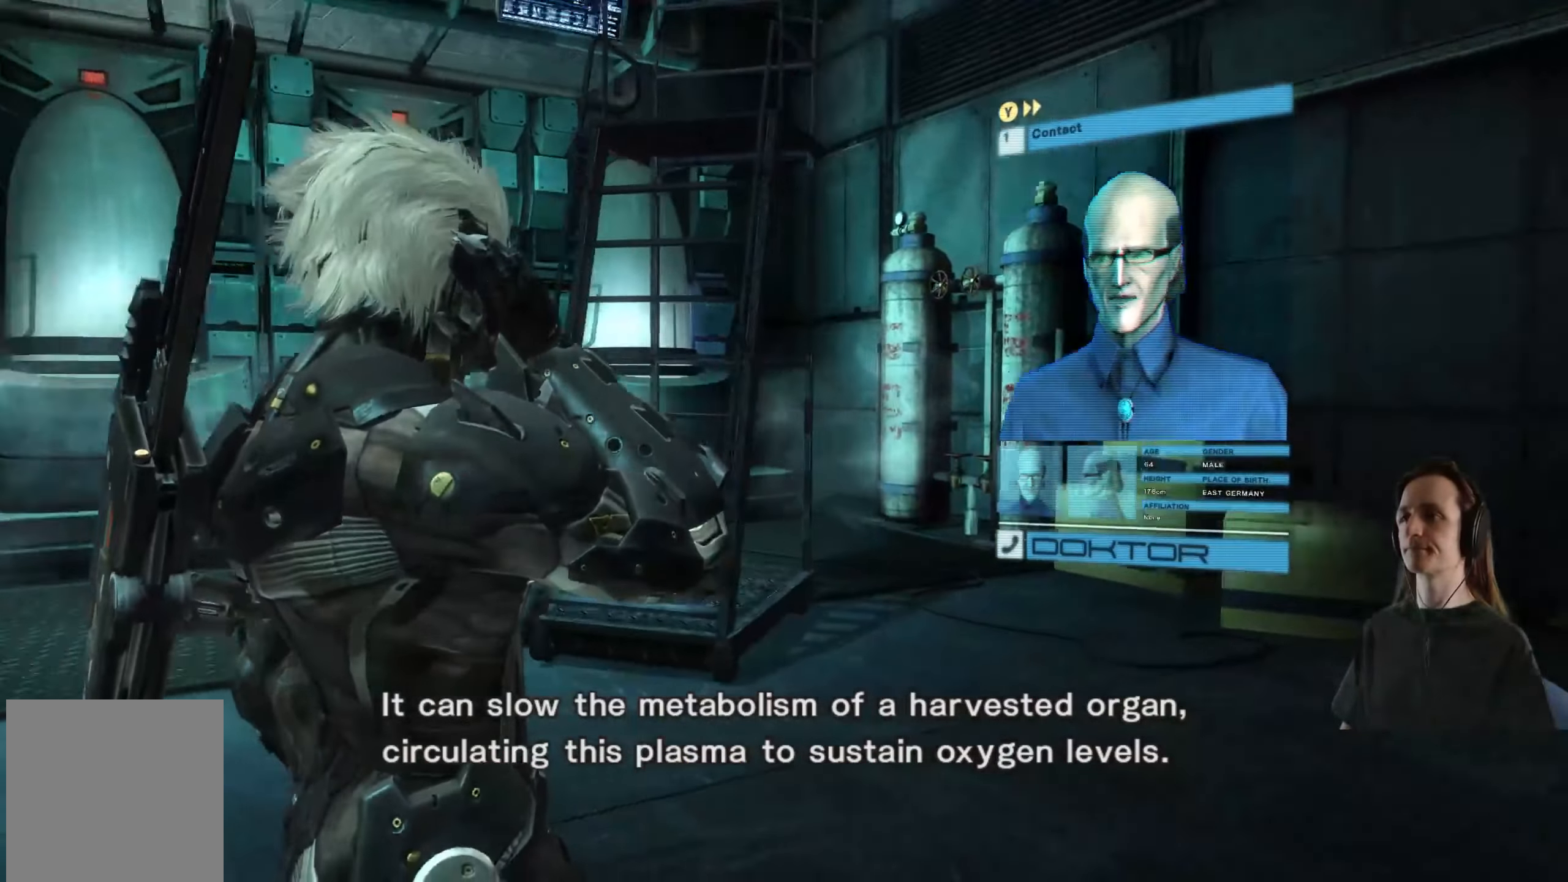
{"buttons": [], "left_stick": "center", "right_stick": "up-left", "events": [[83, "left_stick", "center"], [316, "right_stick", "up-left"]]}
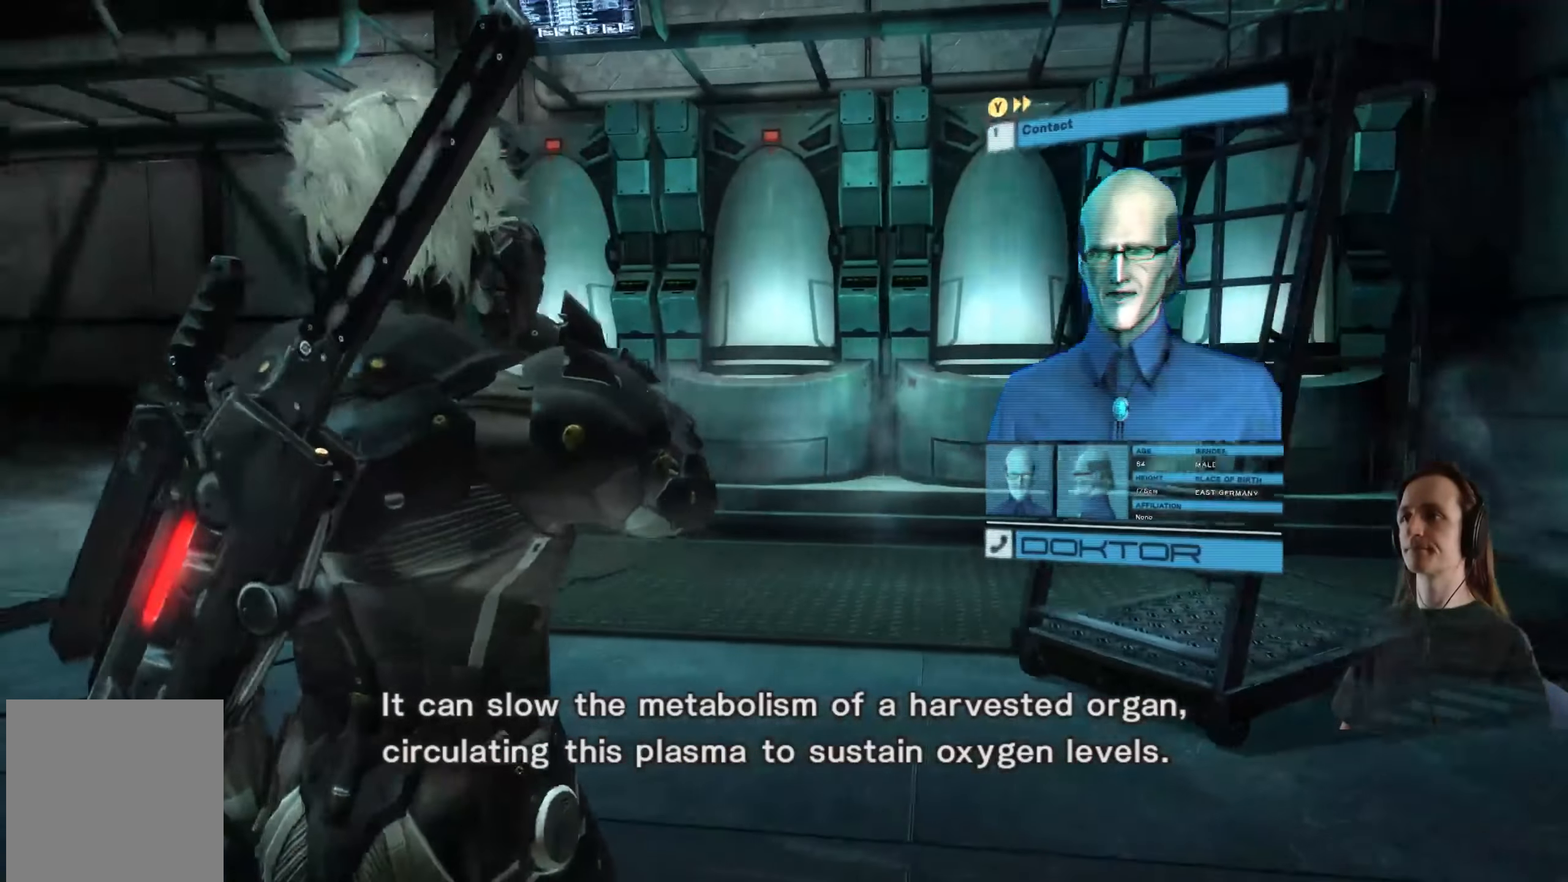
{"buttons": [], "left_stick": "center", "right_stick": "up-right", "events": [[16, "right_stick", "center"], [333, "right_stick", "up-right"]]}
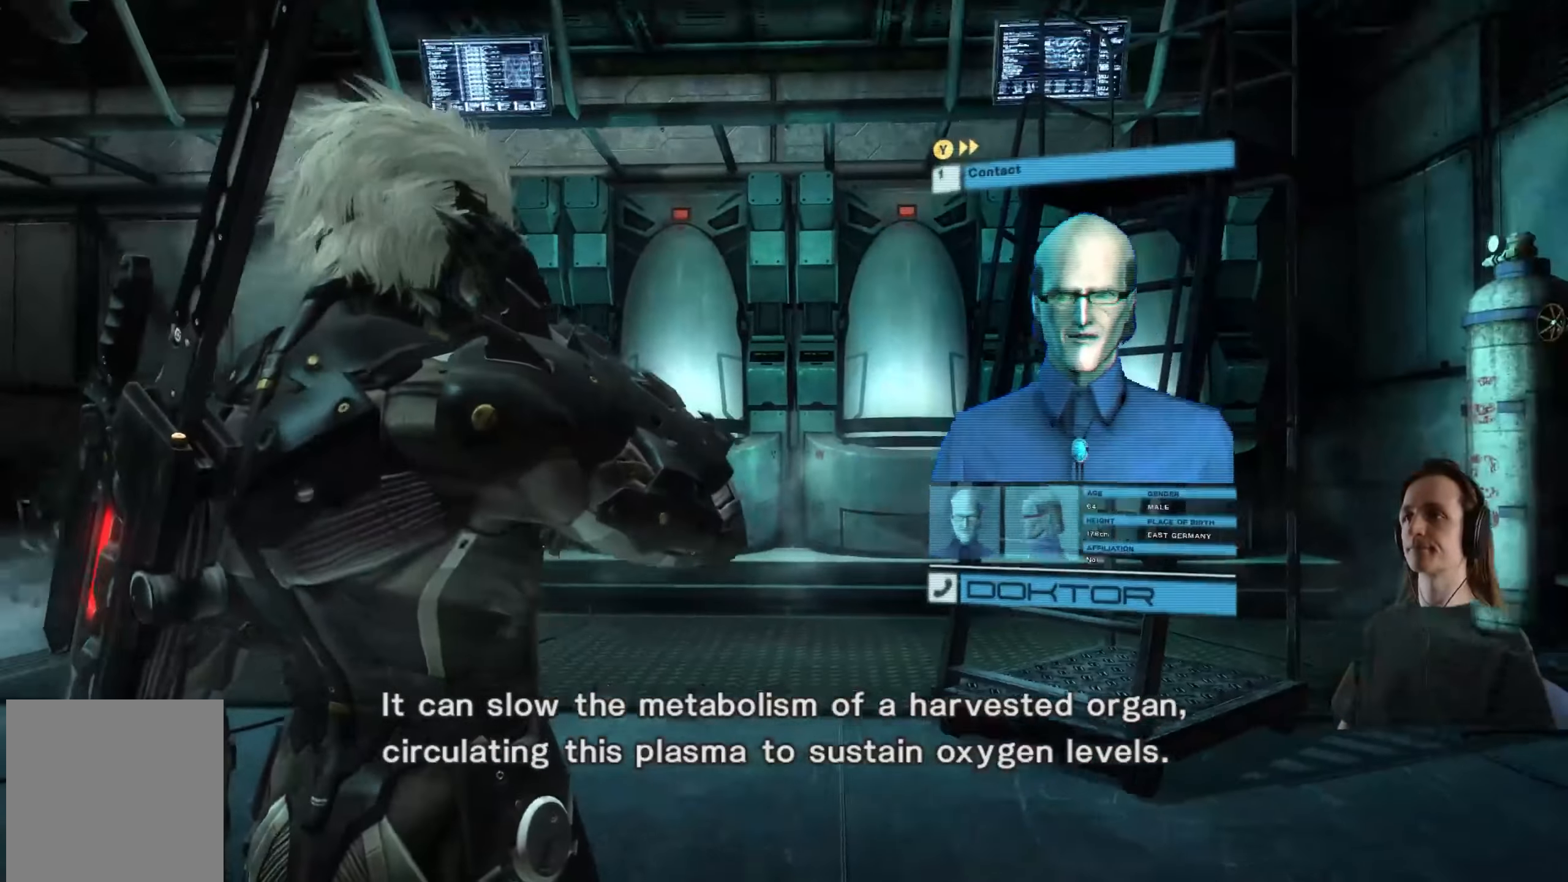
{"buttons": [], "left_stick": "center", "right_stick": "center", "events": [[50, "right_stick", "center"], [283, "right_stick", "up"], [450, "right_stick", "center"]]}
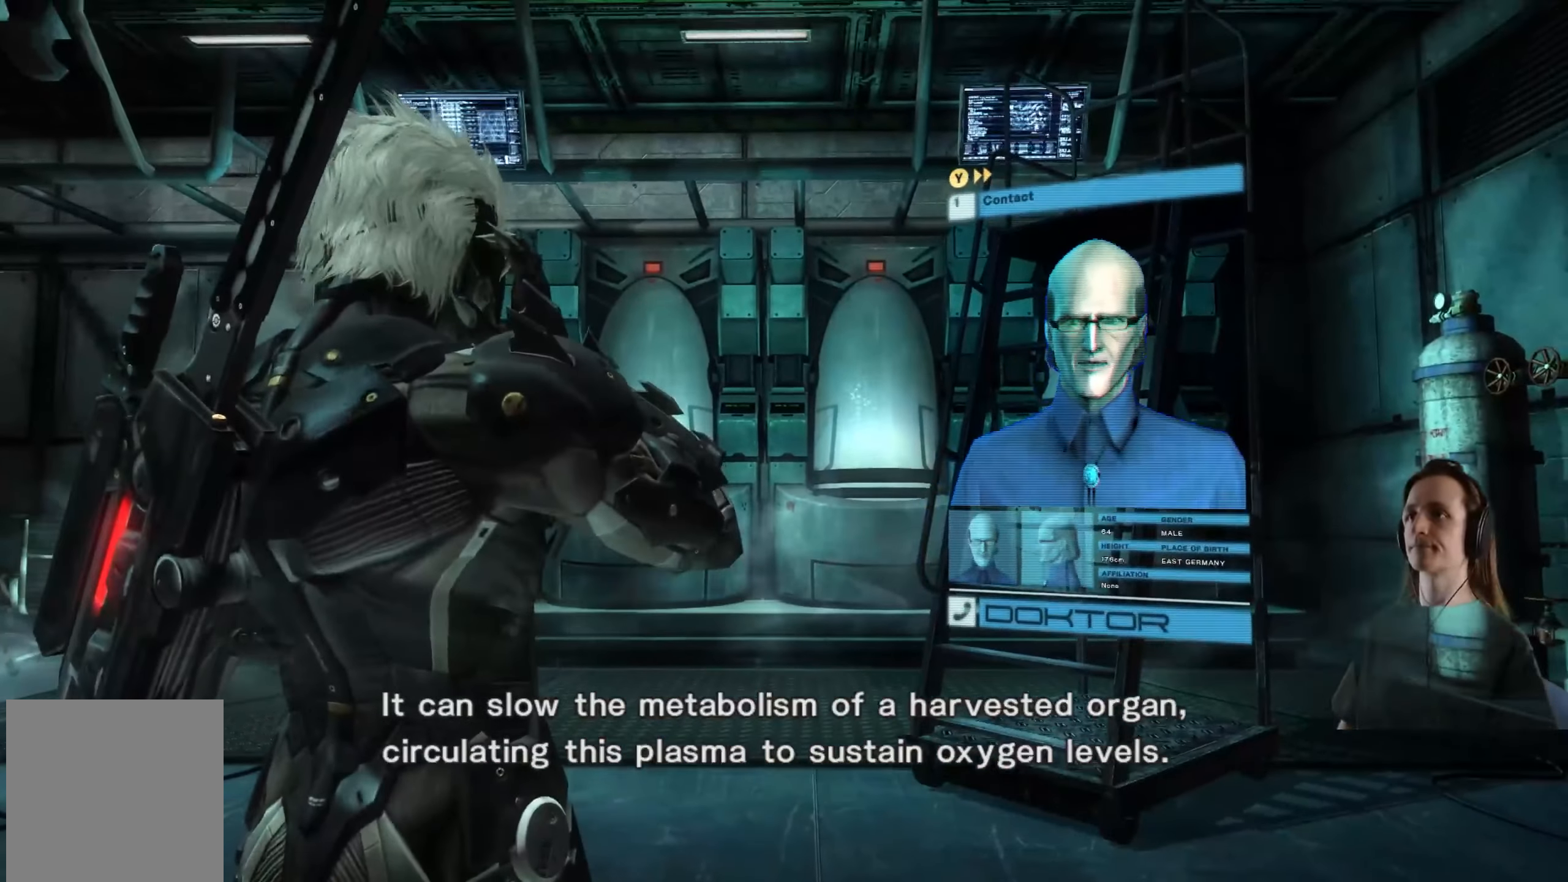
{"buttons": [], "left_stick": "center", "right_stick": "center", "events": [[183, "right_stick", "left"], [417, "right_stick", "center"]]}
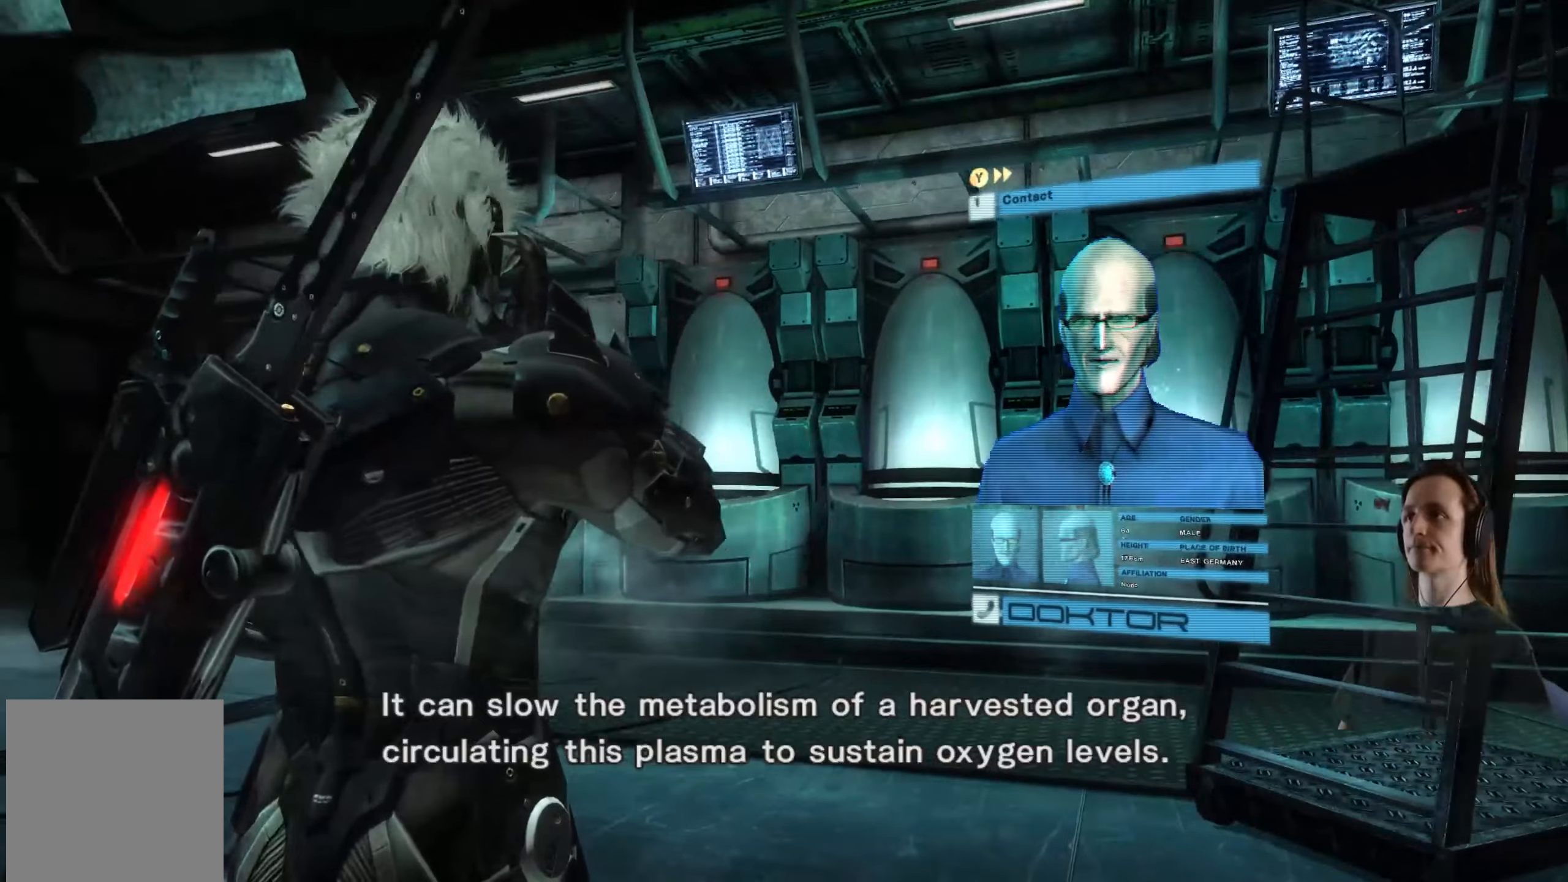
{"buttons": [], "left_stick": "right", "right_stick": "left", "events": [[267, "right_stick", "left"], [317, "left_stick", "right"]]}
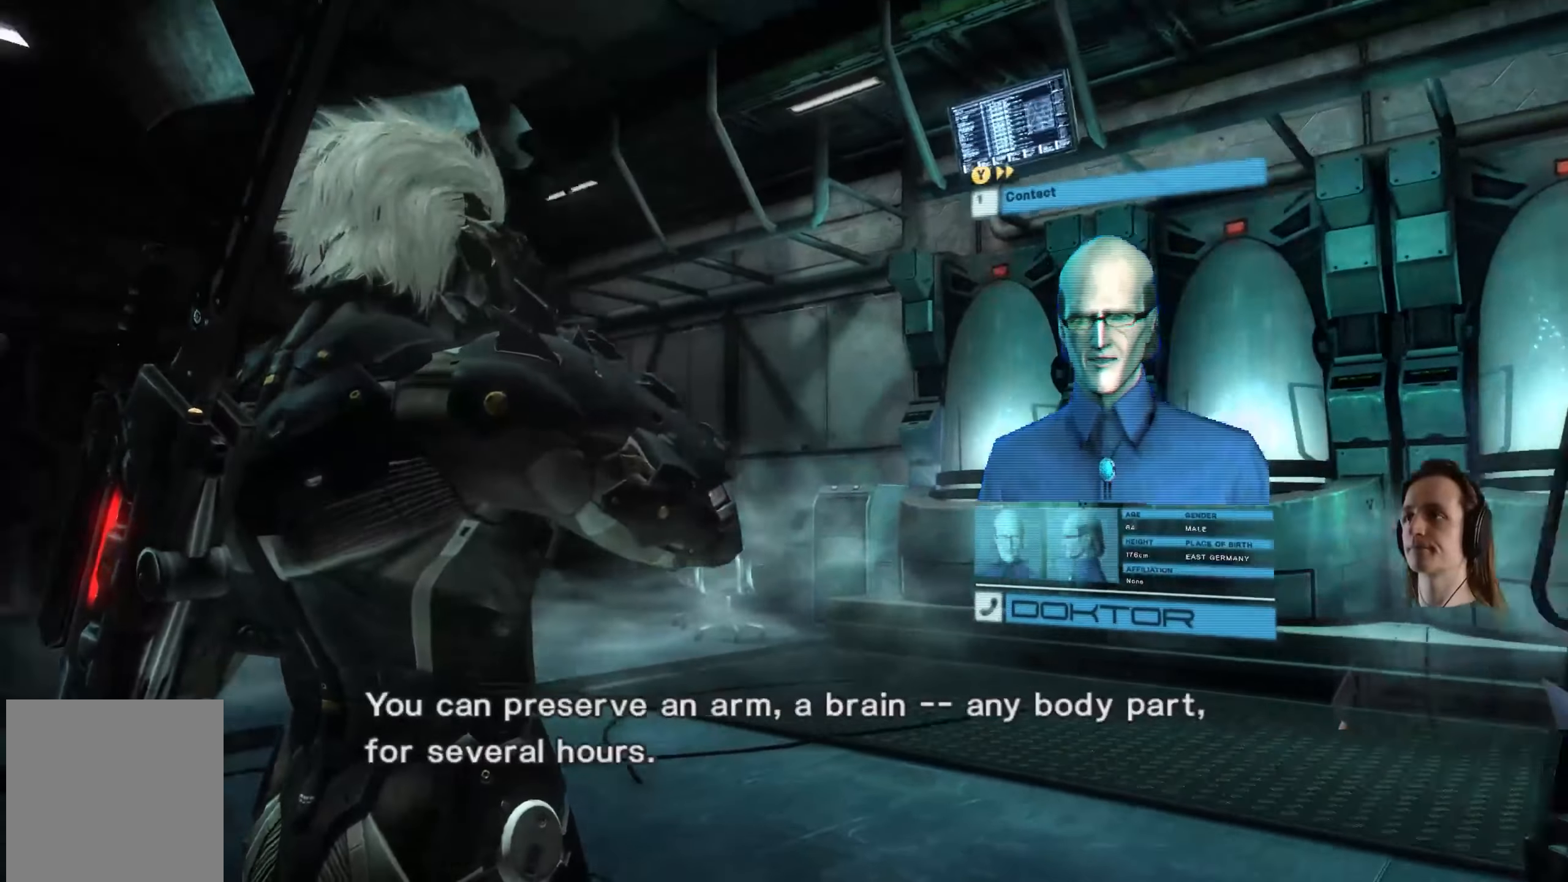
{"buttons": [], "left_stick": "center", "right_stick": "left", "events": [[250, "left_stick", "center"], [317, "left_stick", "up"], [483, "left_stick", "center"]]}
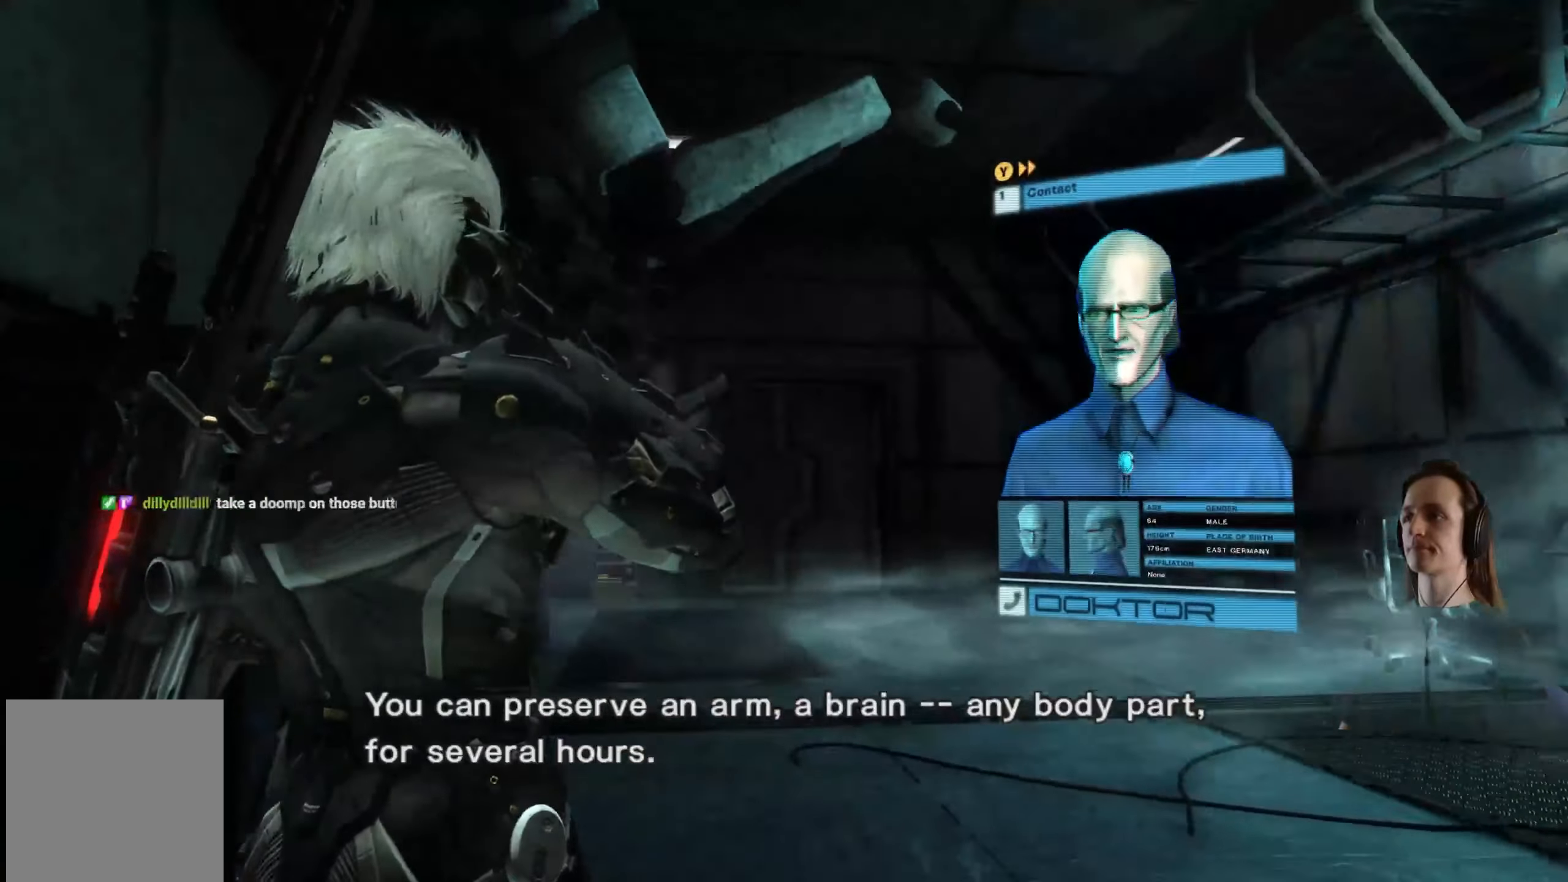
{"buttons": [], "left_stick": "up-right", "right_stick": "center", "events": [[317, "left_stick", "up"], [350, "right_stick", "center"], [500, "left_stick", "up-right"]]}
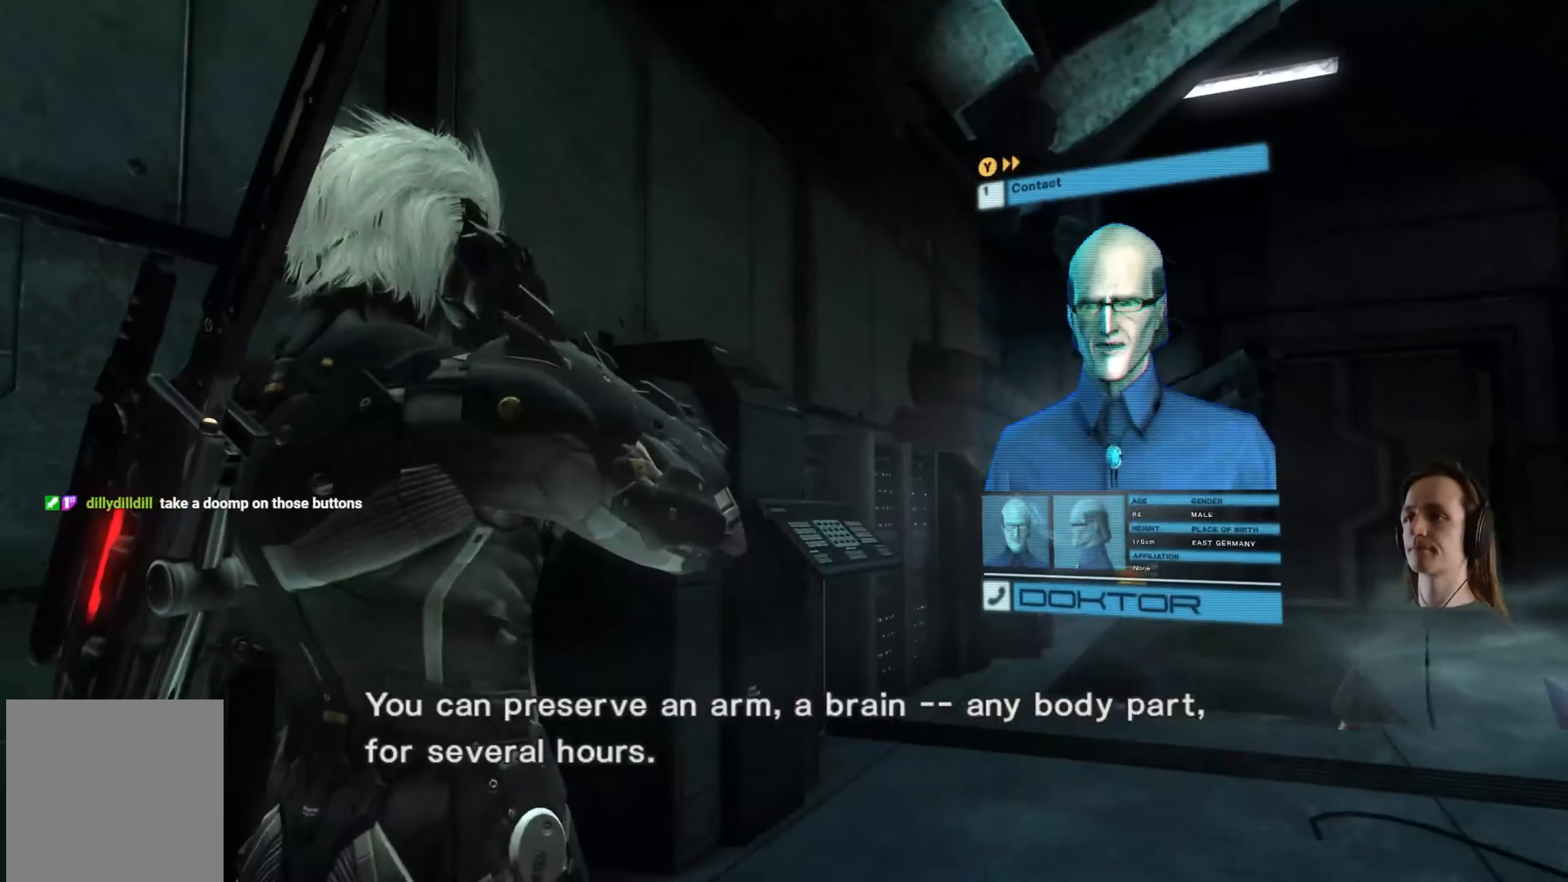
{"buttons": [], "left_stick": "down-left", "right_stick": "right", "events": [[233, "left_stick", "center"], [283, "right_stick", "right"], [300, "left_stick", "down"], [433, "left_stick", "down-left"]]}
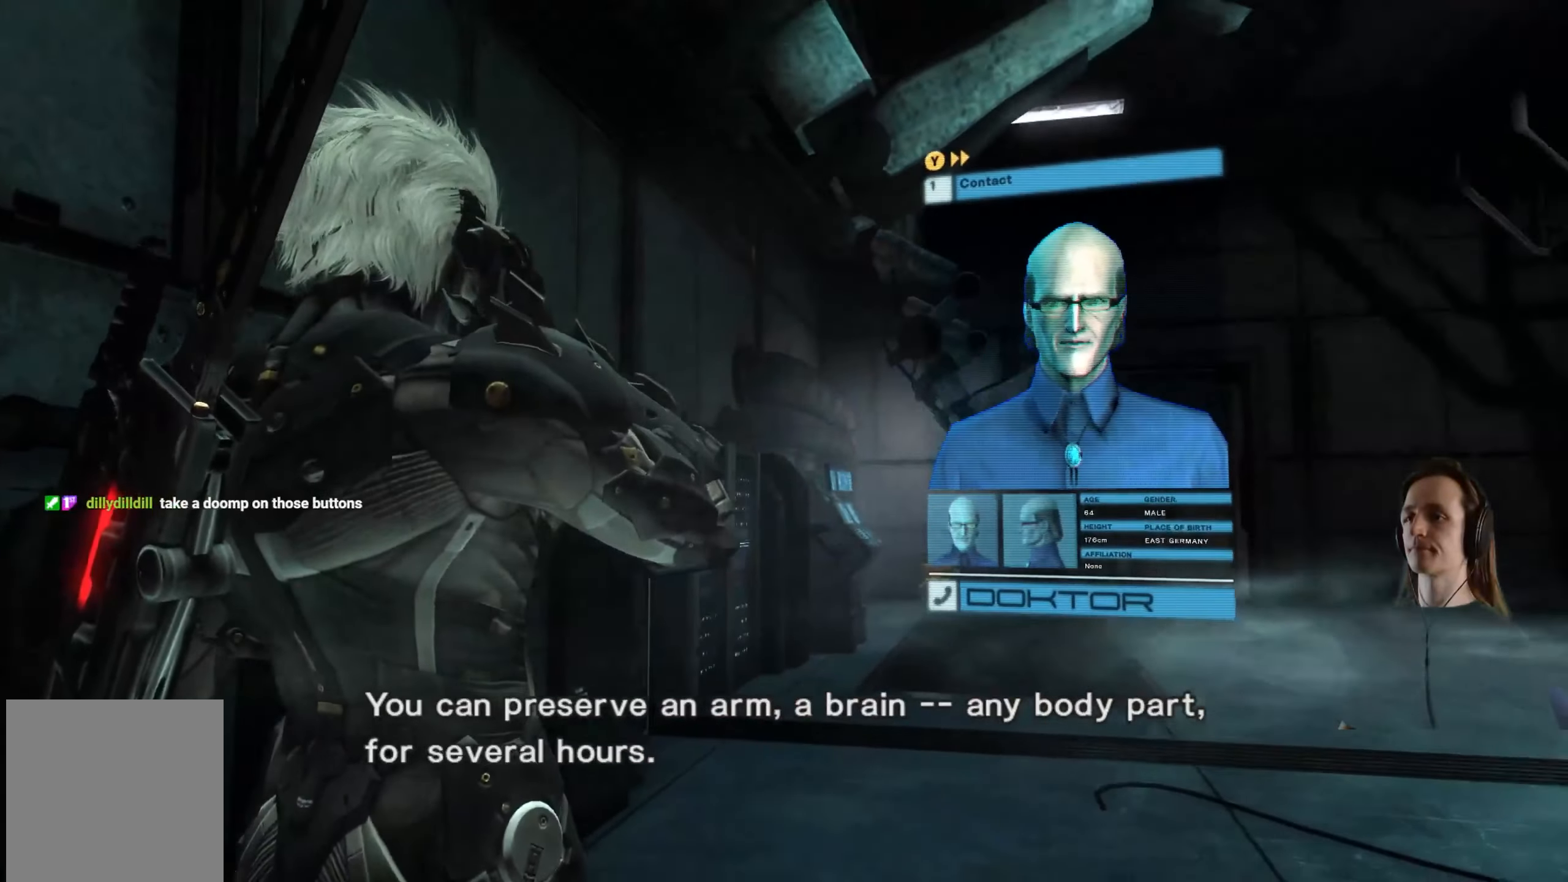
{"buttons": [], "left_stick": "up", "right_stick": "left", "events": [[83, "left_stick", "left"], [367, "left_stick", "center"], [417, "left_stick", "up"], [417, "right_stick", "center"], [483, "right_stick", "left"]]}
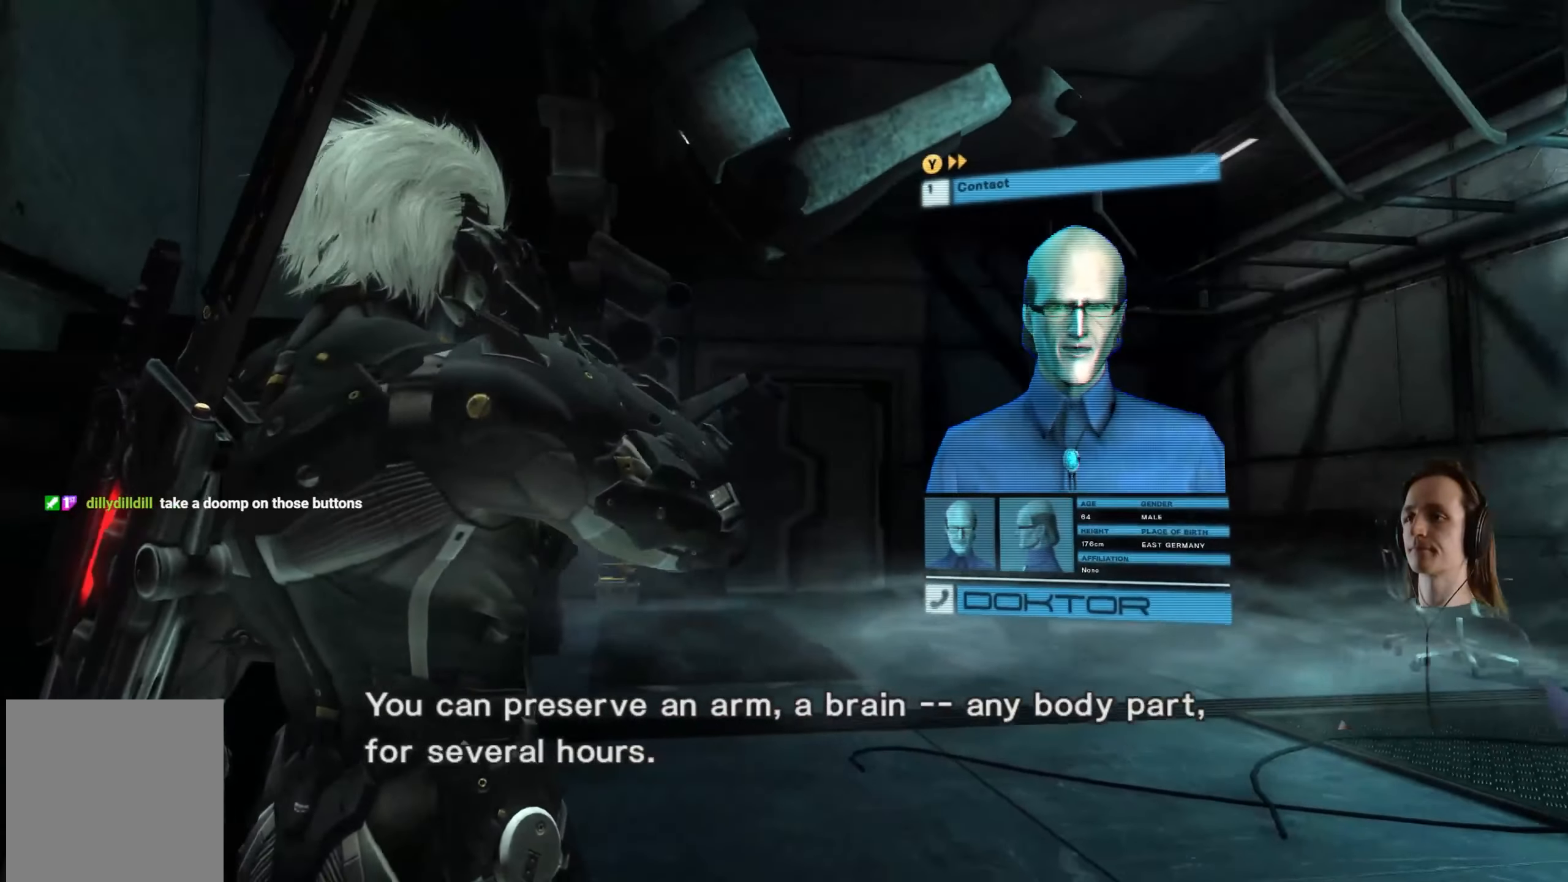
{"buttons": [], "left_stick": "up", "right_stick": "center", "events": [[200, "right_stick", "center"]]}
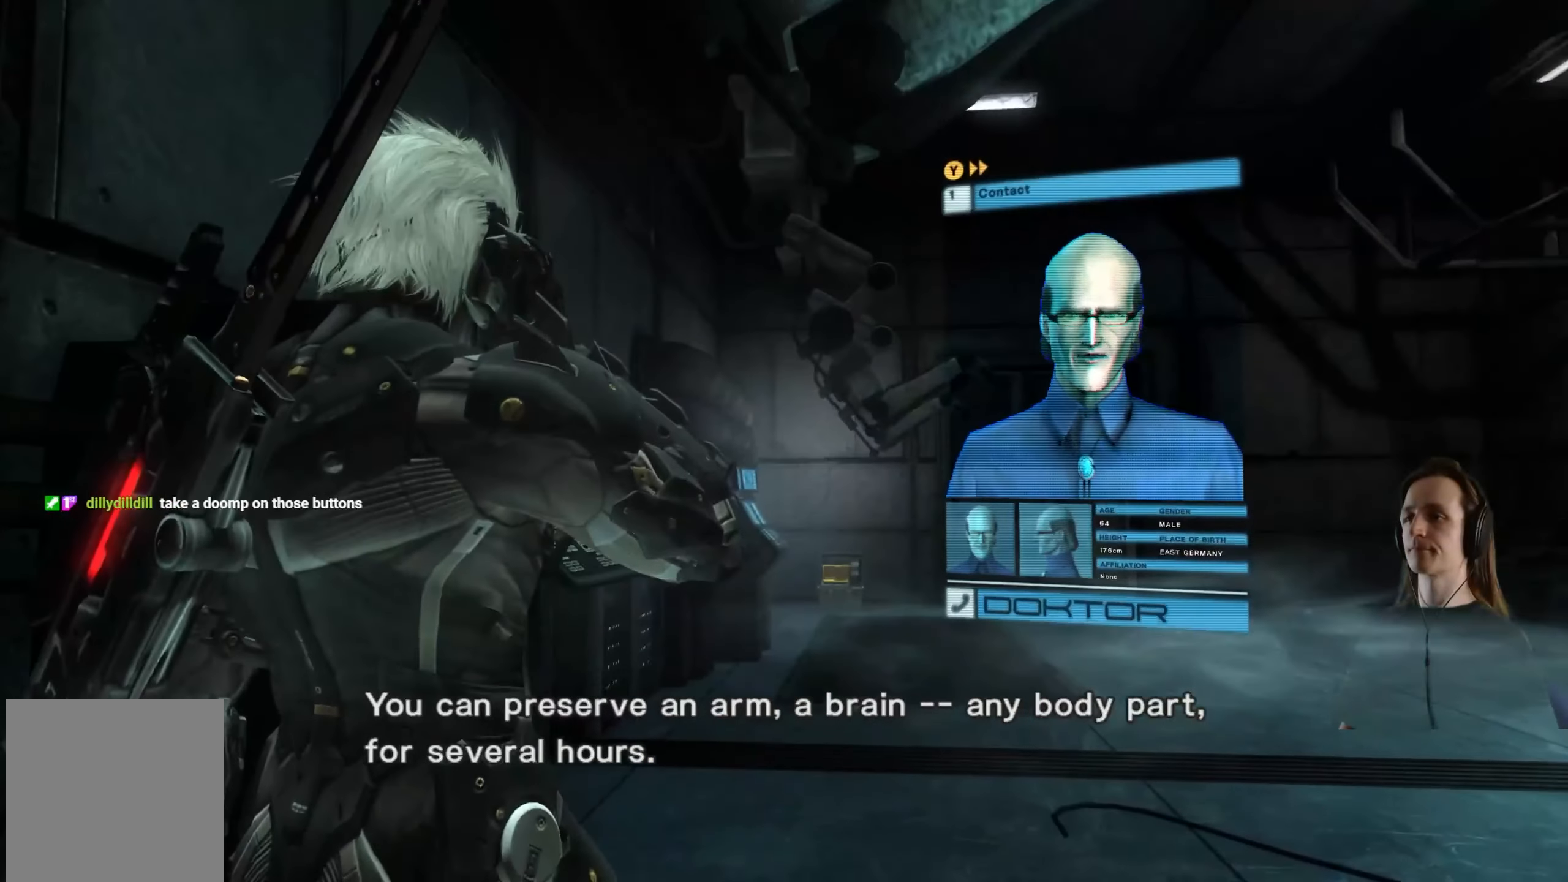
{"buttons": [], "left_stick": "up", "right_stick": "down", "events": [[300, "right_stick", "down-right"], [500, "right_stick", "down"]]}
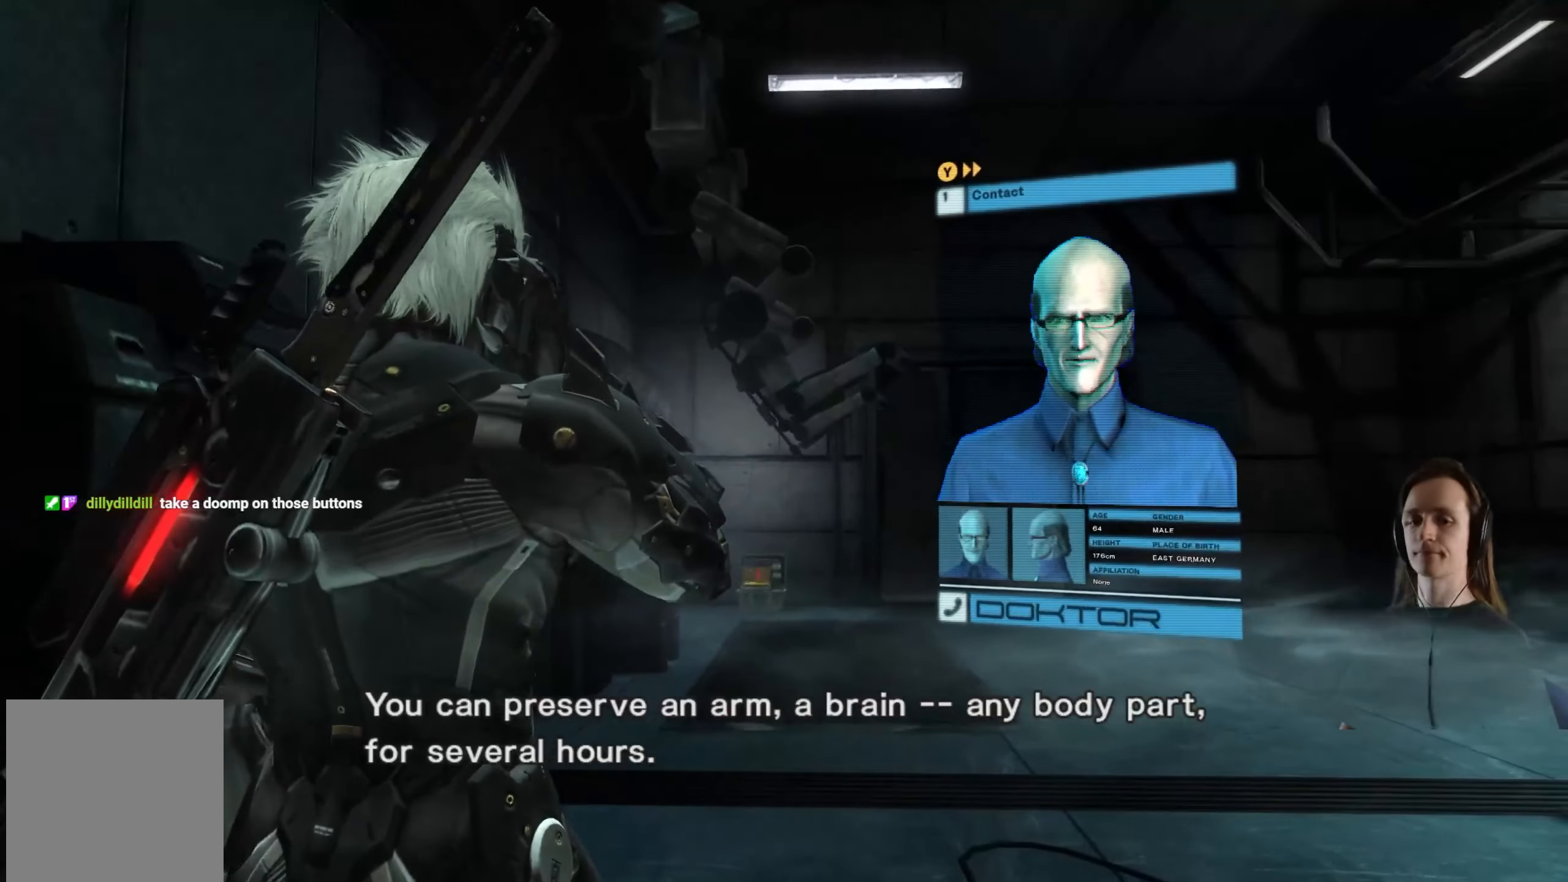
{"buttons": [], "left_stick": "up", "right_stick": "center", "events": [[117, "right_stick", "center"]]}
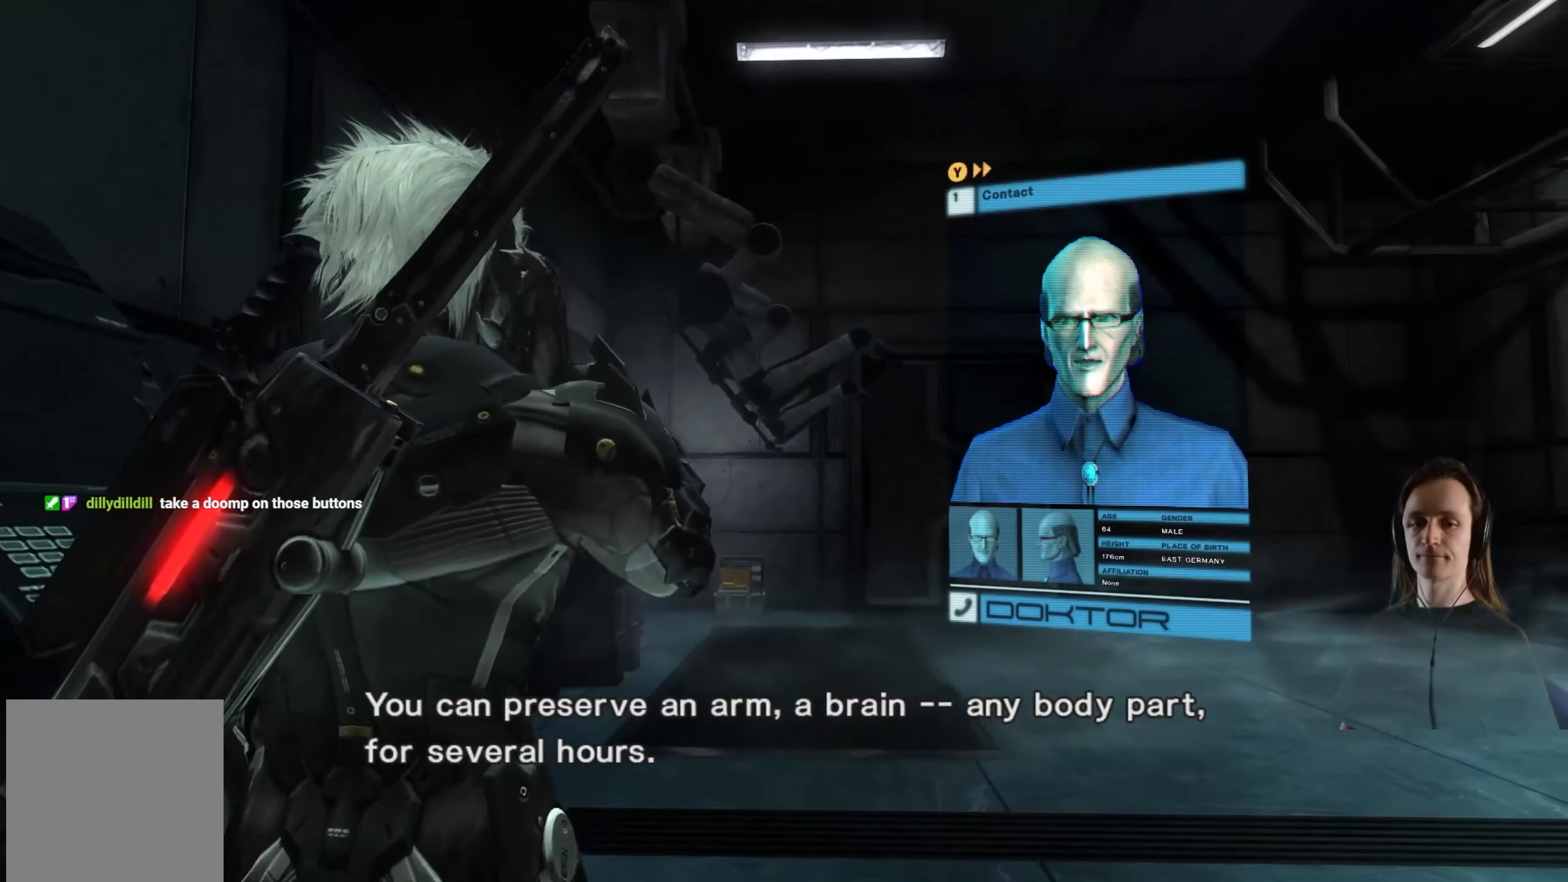
{"buttons": [], "left_stick": "up", "right_stick": "center", "events": []}
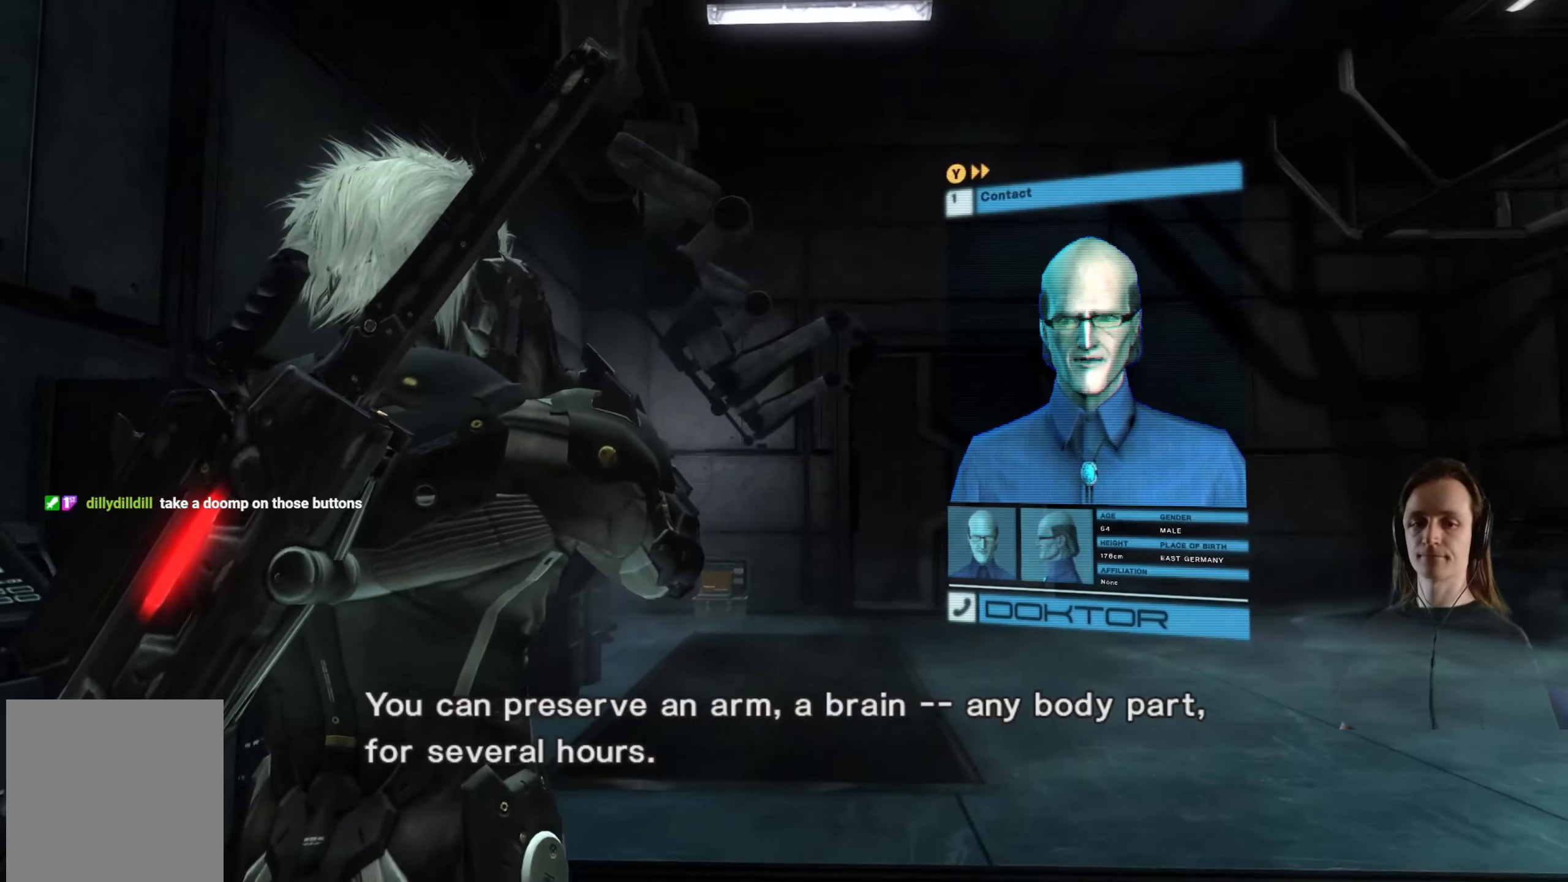
{"buttons": [], "left_stick": "up", "right_stick": "down-right", "events": [[200, "right_stick", "down"], [267, "right_stick", "down-right"]]}
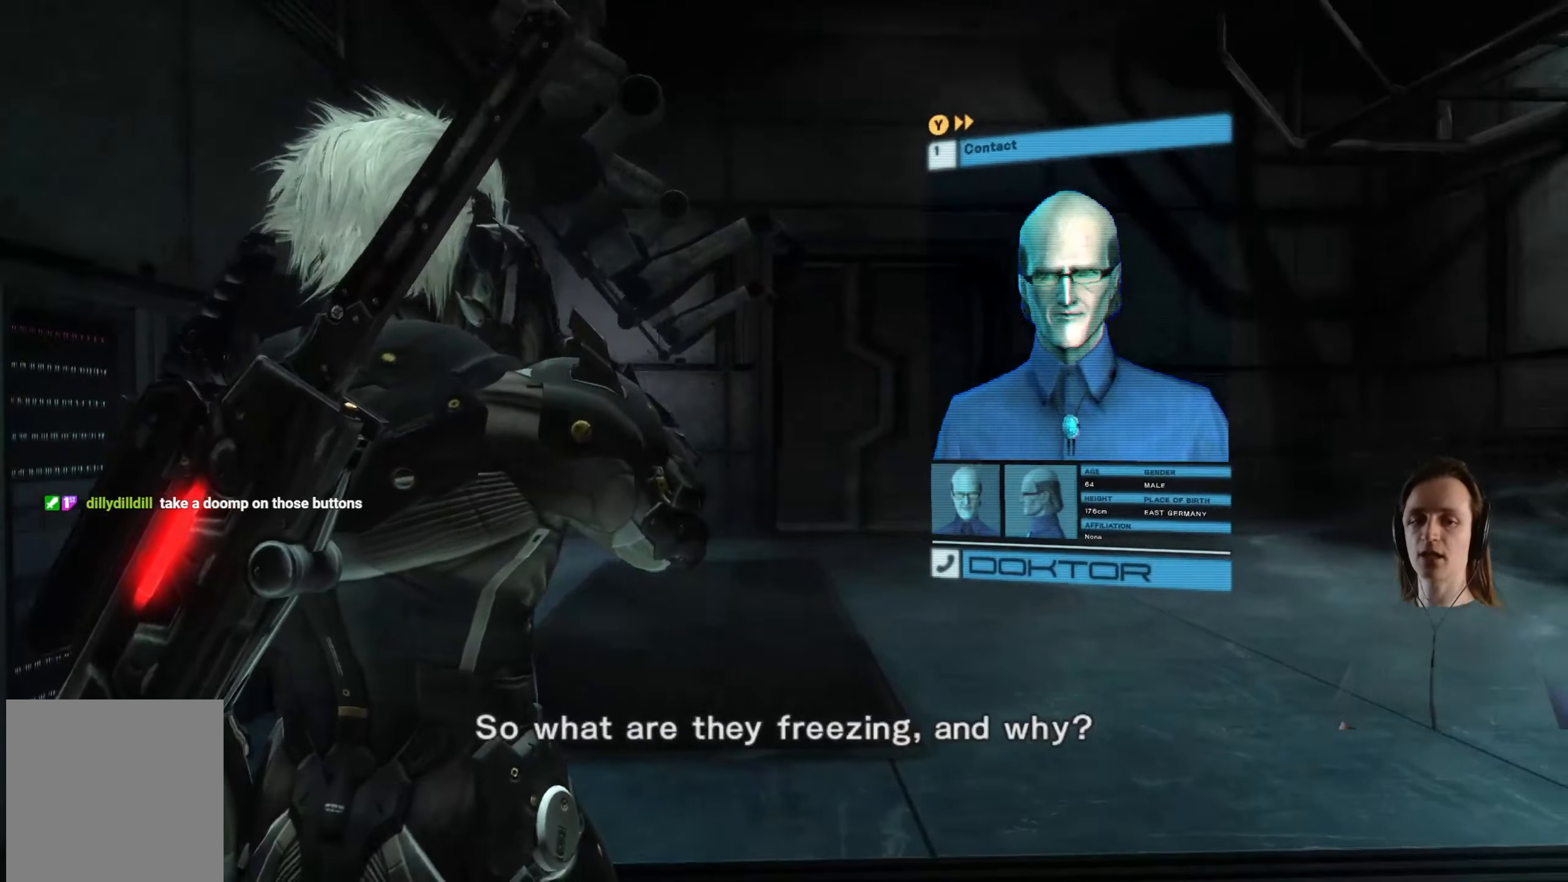
{"buttons": [], "left_stick": "up-left", "right_stick": "down-right", "events": [[434, "left_stick", "up-left"]]}
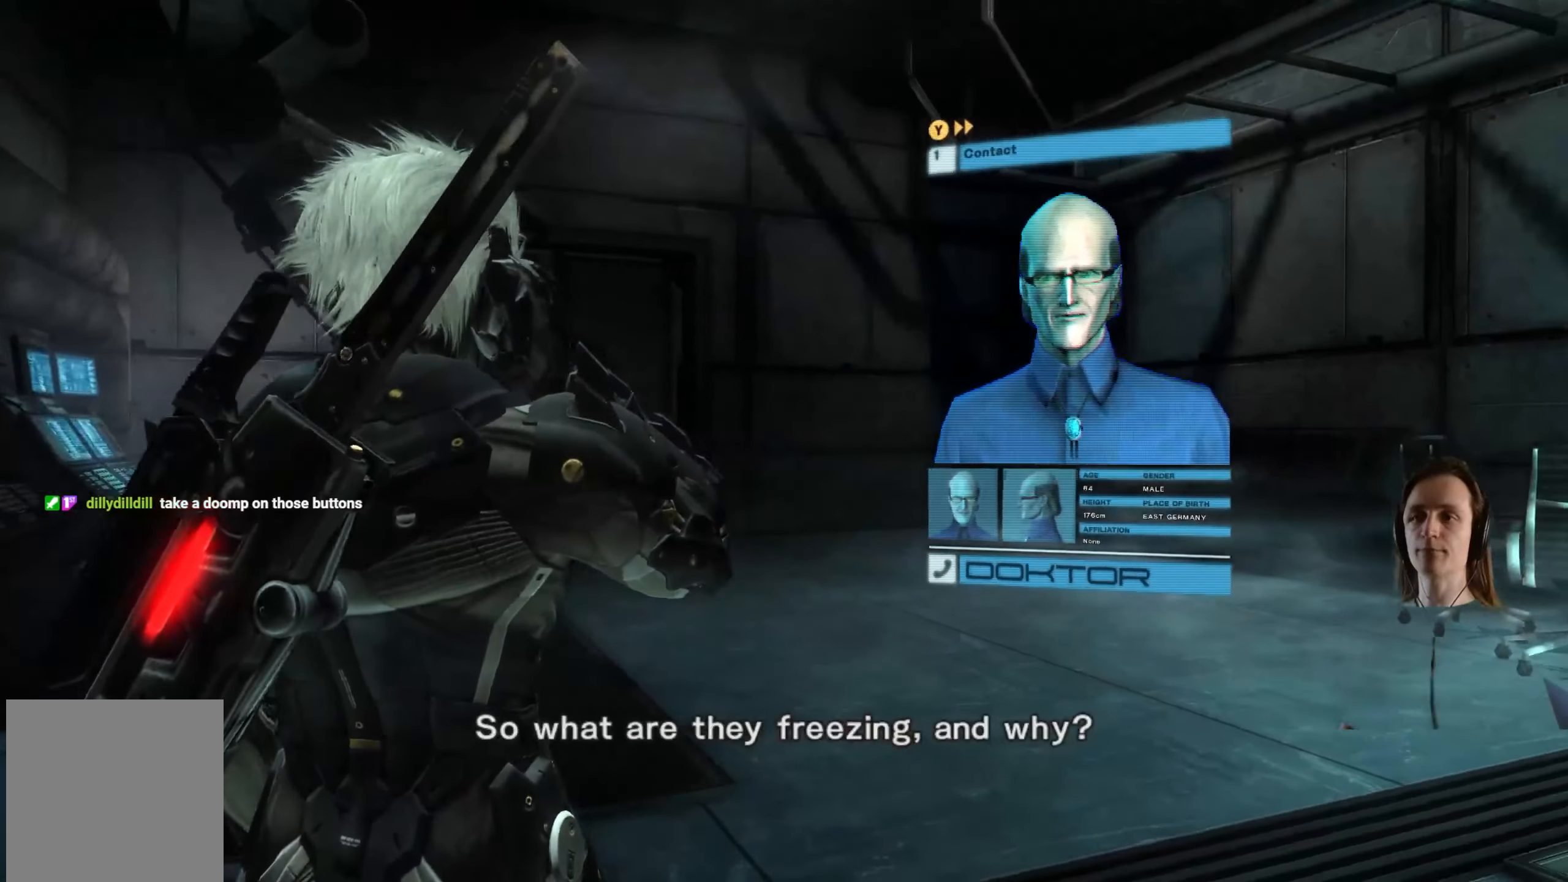
{"buttons": [], "left_stick": "up", "right_stick": "left", "events": [[100, "right_stick", "center"], [217, "left_stick", "up"], [334, "right_stick", "left"]]}
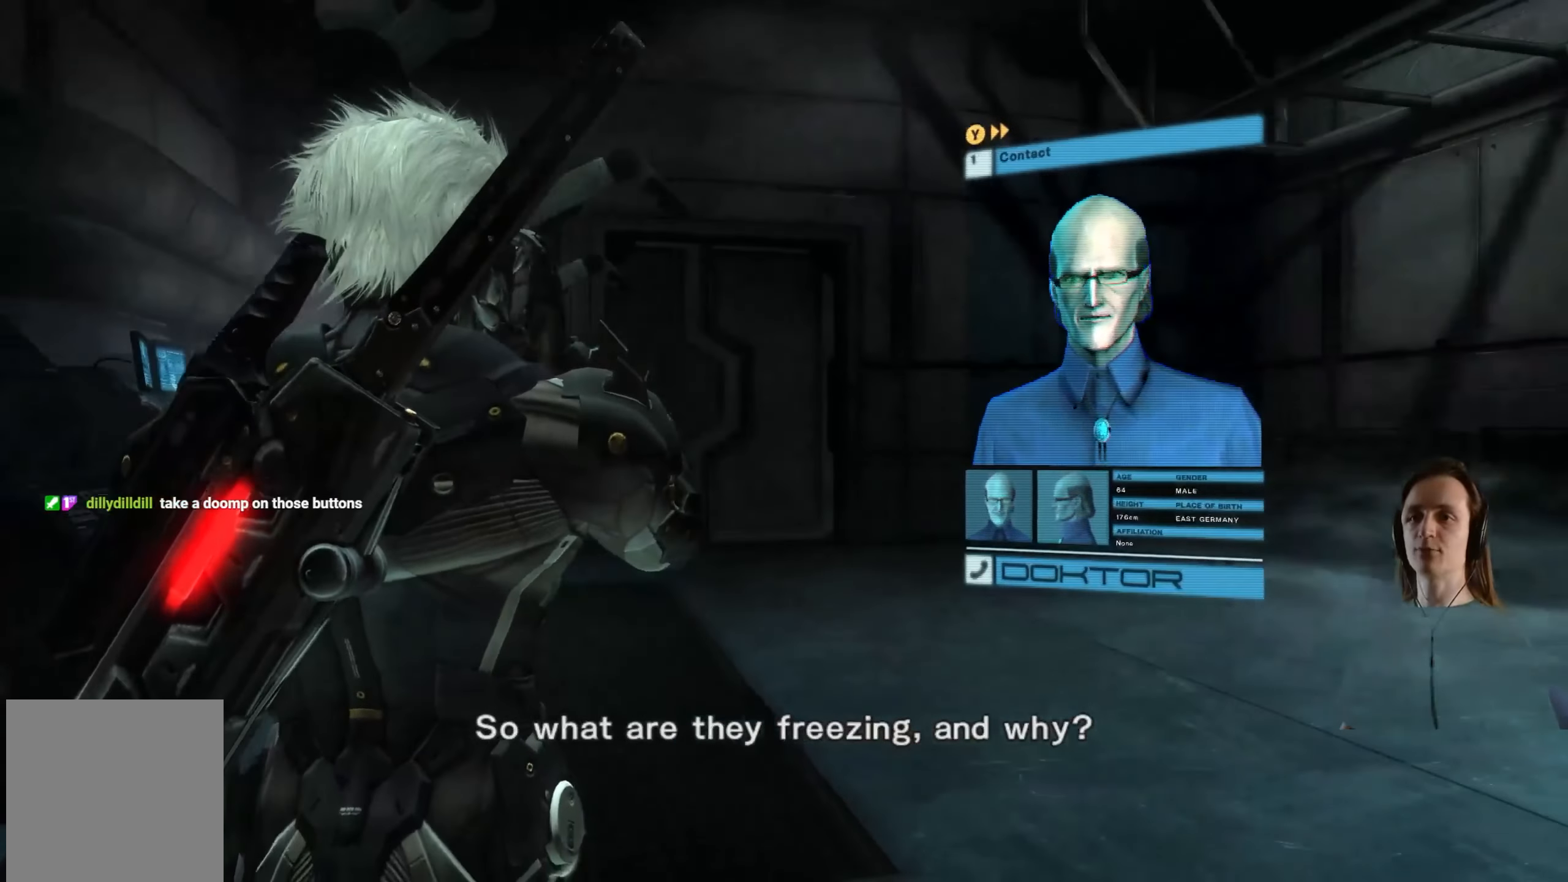
{"buttons": [], "left_stick": "up", "right_stick": "center", "events": [[150, "right_stick", "center"], [284, "right_stick", "down-left"], [467, "right_stick", "center"]]}